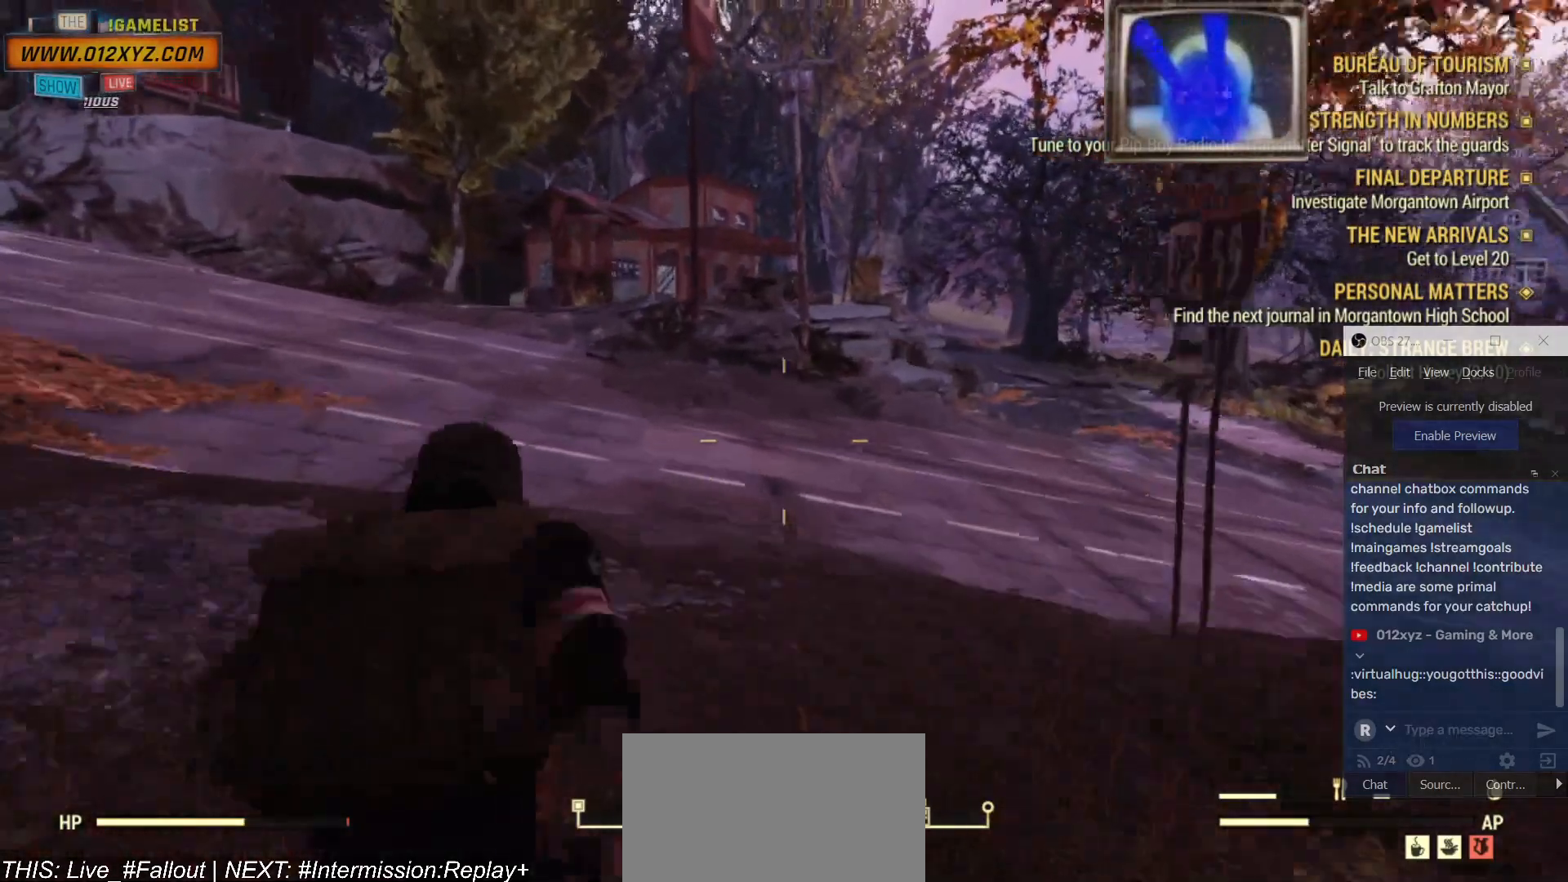
Gameplay with keyboard and mouse; each line is a JSON object with the keys and mouse buttons held at the frame after it. "events" lists presses ("down") and releases ("up") of "1", "2", "3", "4", "5", "a", "alt", "b", "c", "ctrl", "d", "e", "f", "g", "q", "r", "s", "shift", "space", "t", "tab", "v", "w", "x", "z", "mouse_left", "mouse_wheel", "mouse_right", "mouse_mb4" and "mouse_mb5" between this image and that frame as [ms after this image, input, new state], when the widget could be followed in between. "mouse_left", "mouse_wheel", "mouse_right", "mouse_mb4", "mouse_mb5" = the "left", "wheel", "right", "mb4", "mb5" buttons of the "mouse" list. No other keys are recorded. "wheel" means that the mouse wheel is clicked or scrolled. Not read: mouse_move.
{"keys": ["w"], "mouse": [], "events": []}
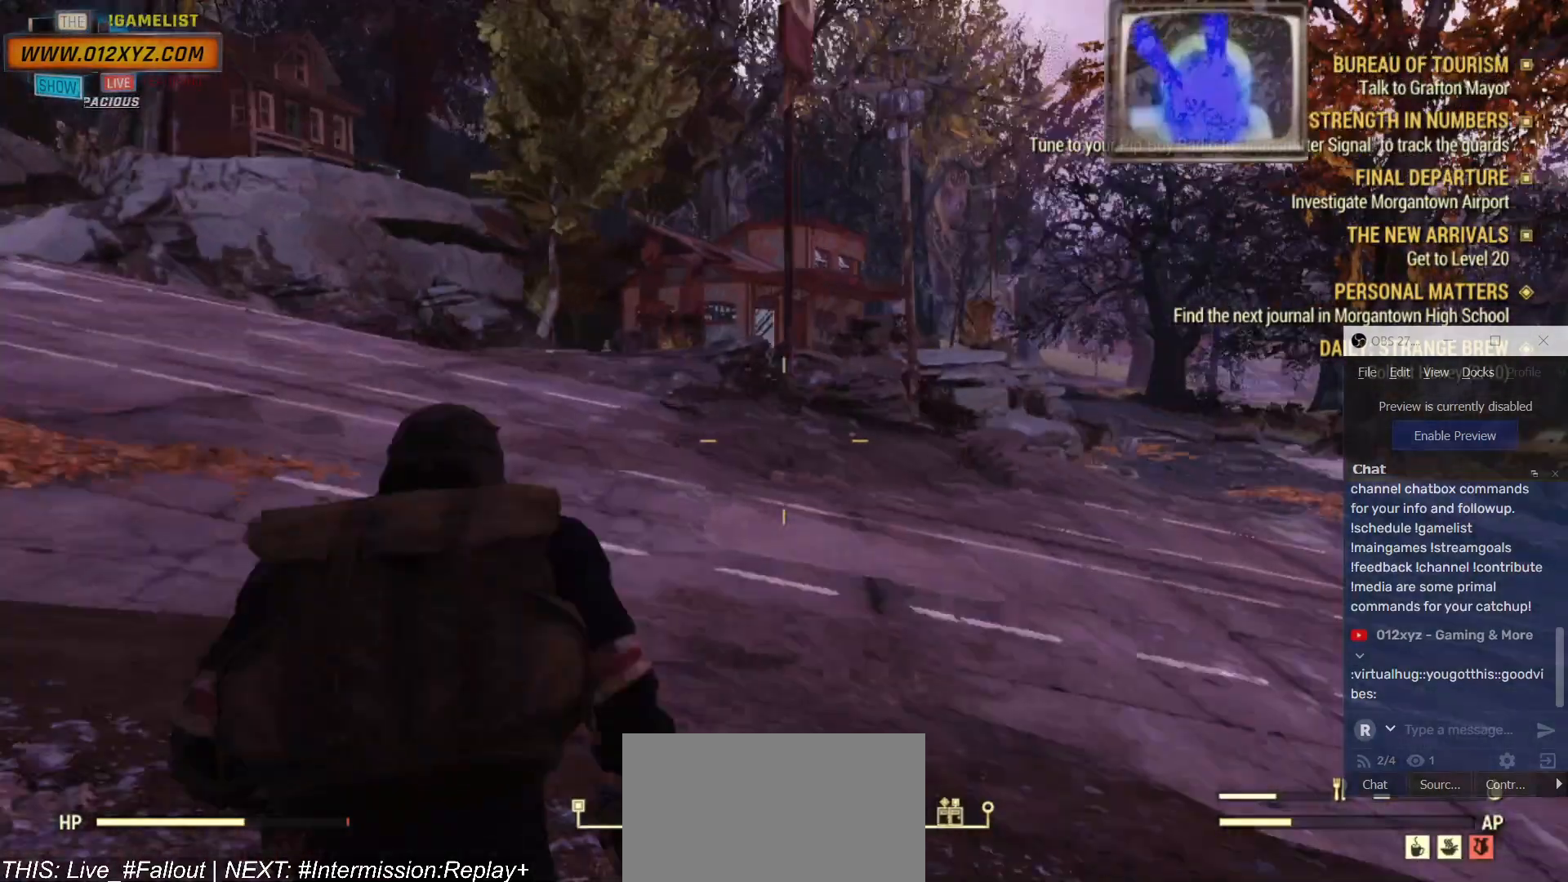
{"keys": ["w"], "mouse": [], "events": []}
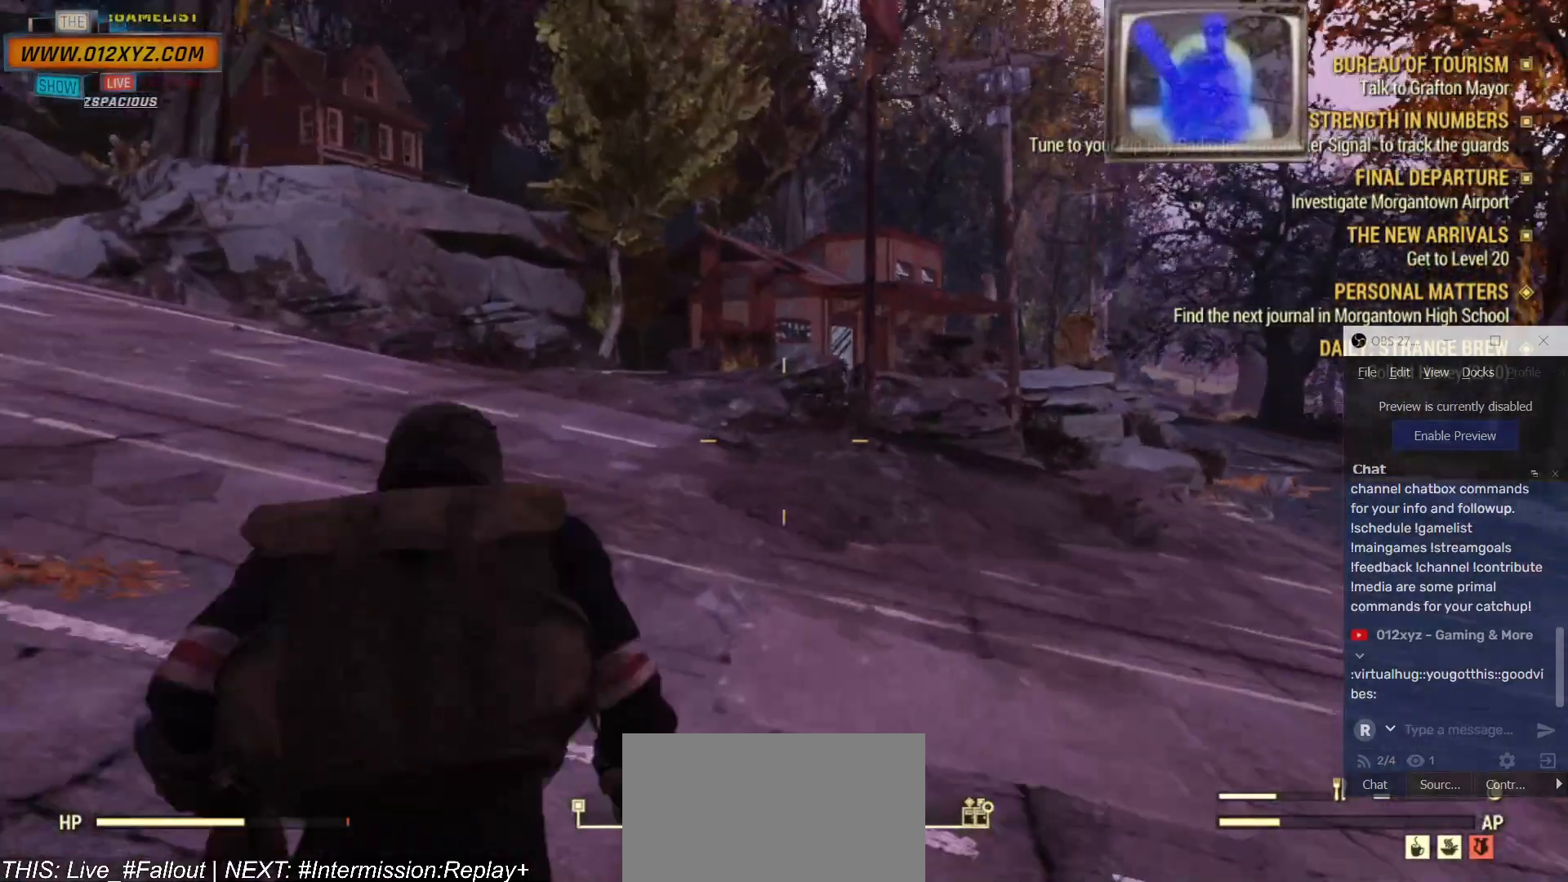
{"keys": ["w"], "mouse": [], "events": []}
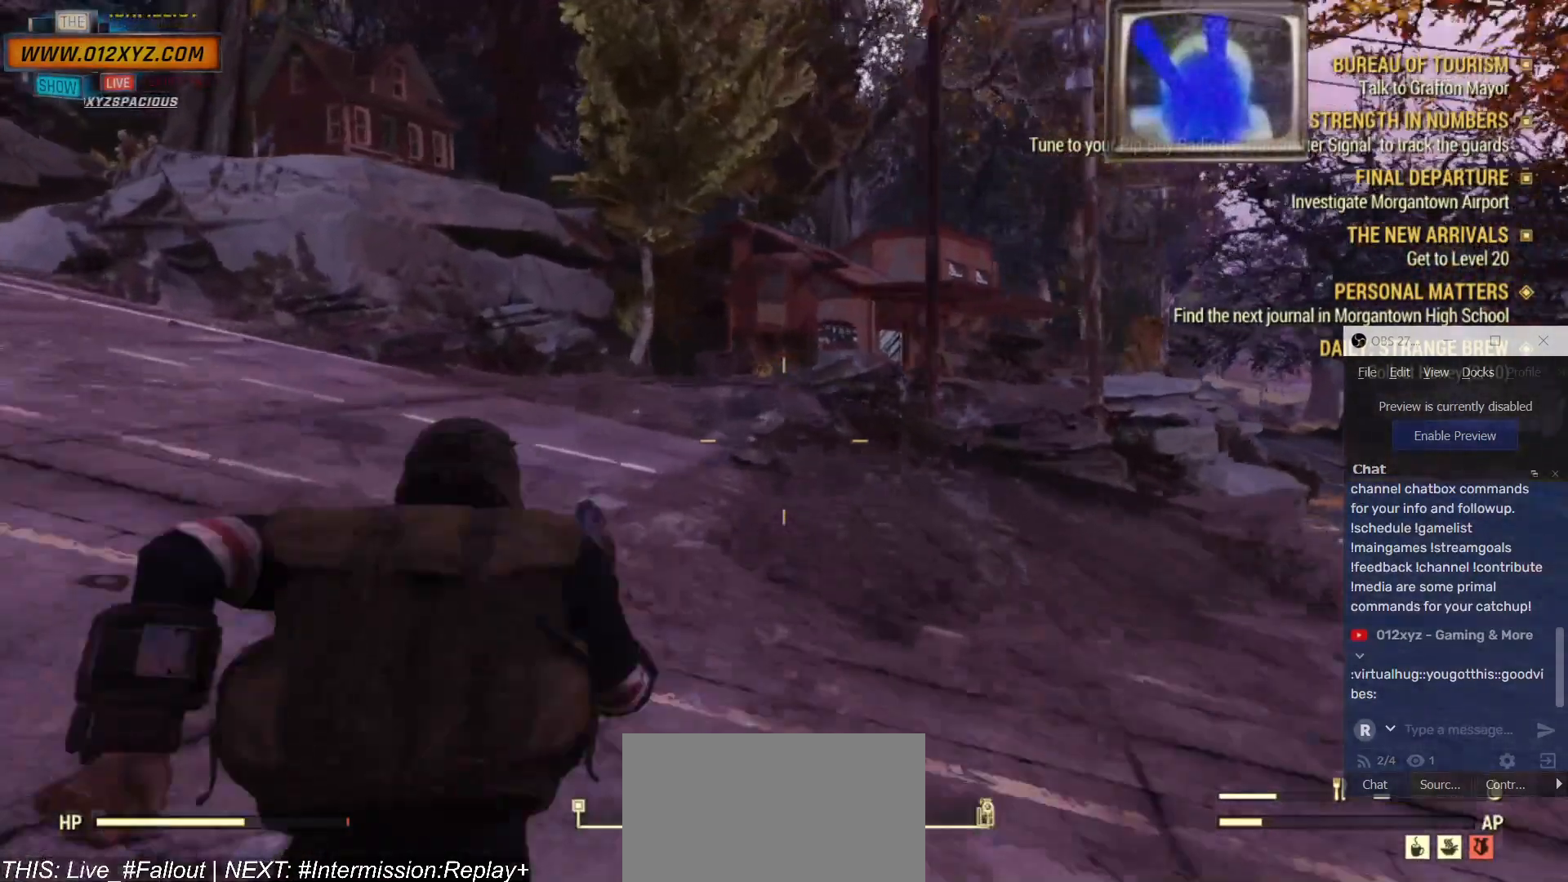
{"keys": ["w"], "mouse": []}
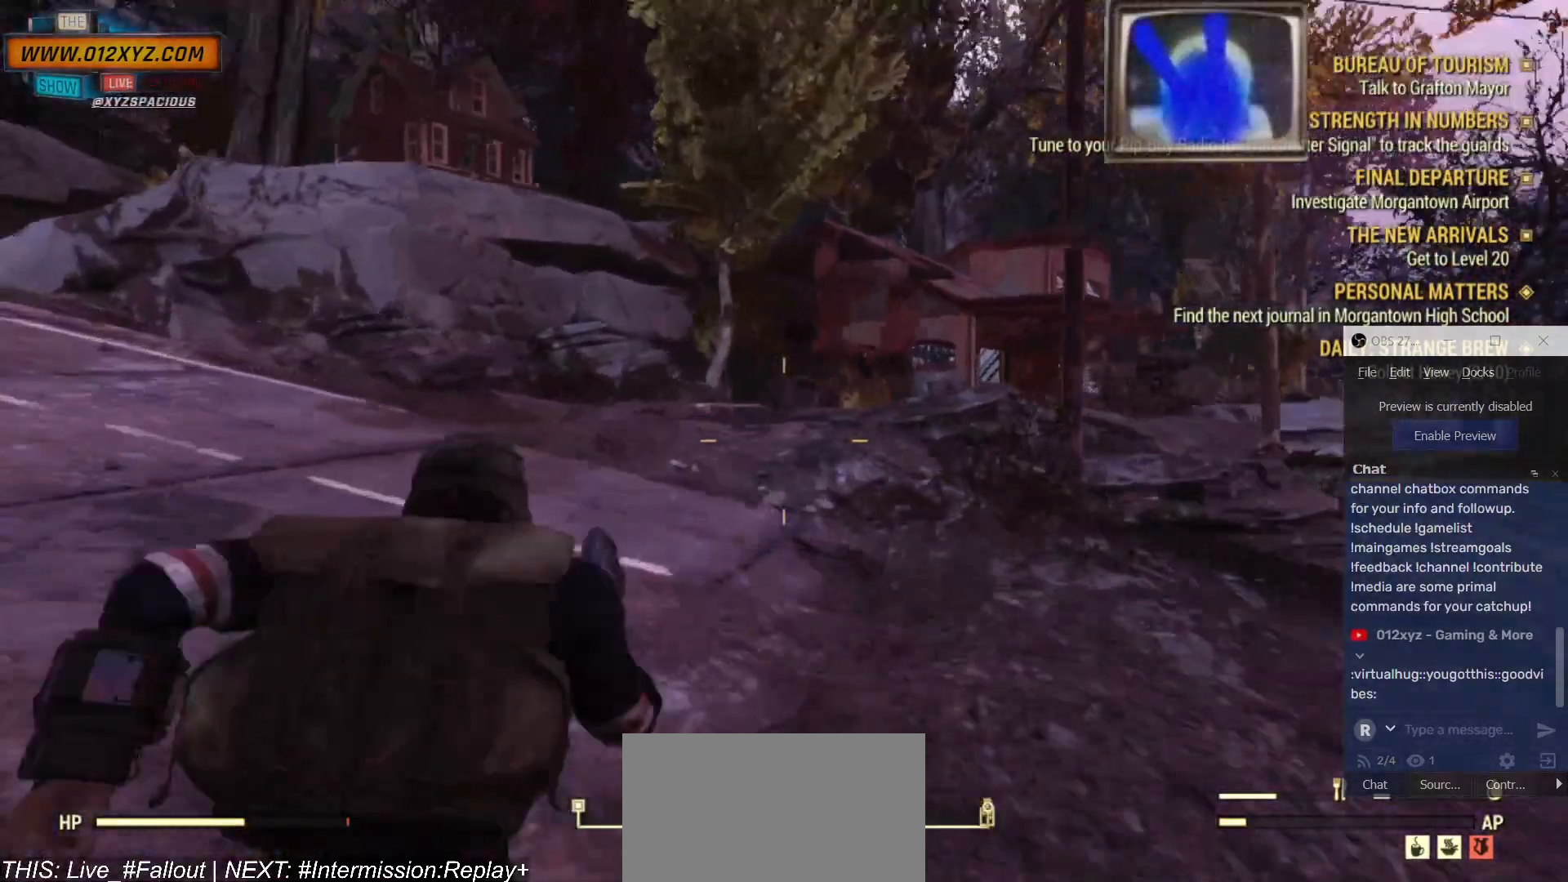
{"keys": ["w"], "mouse": [], "events": []}
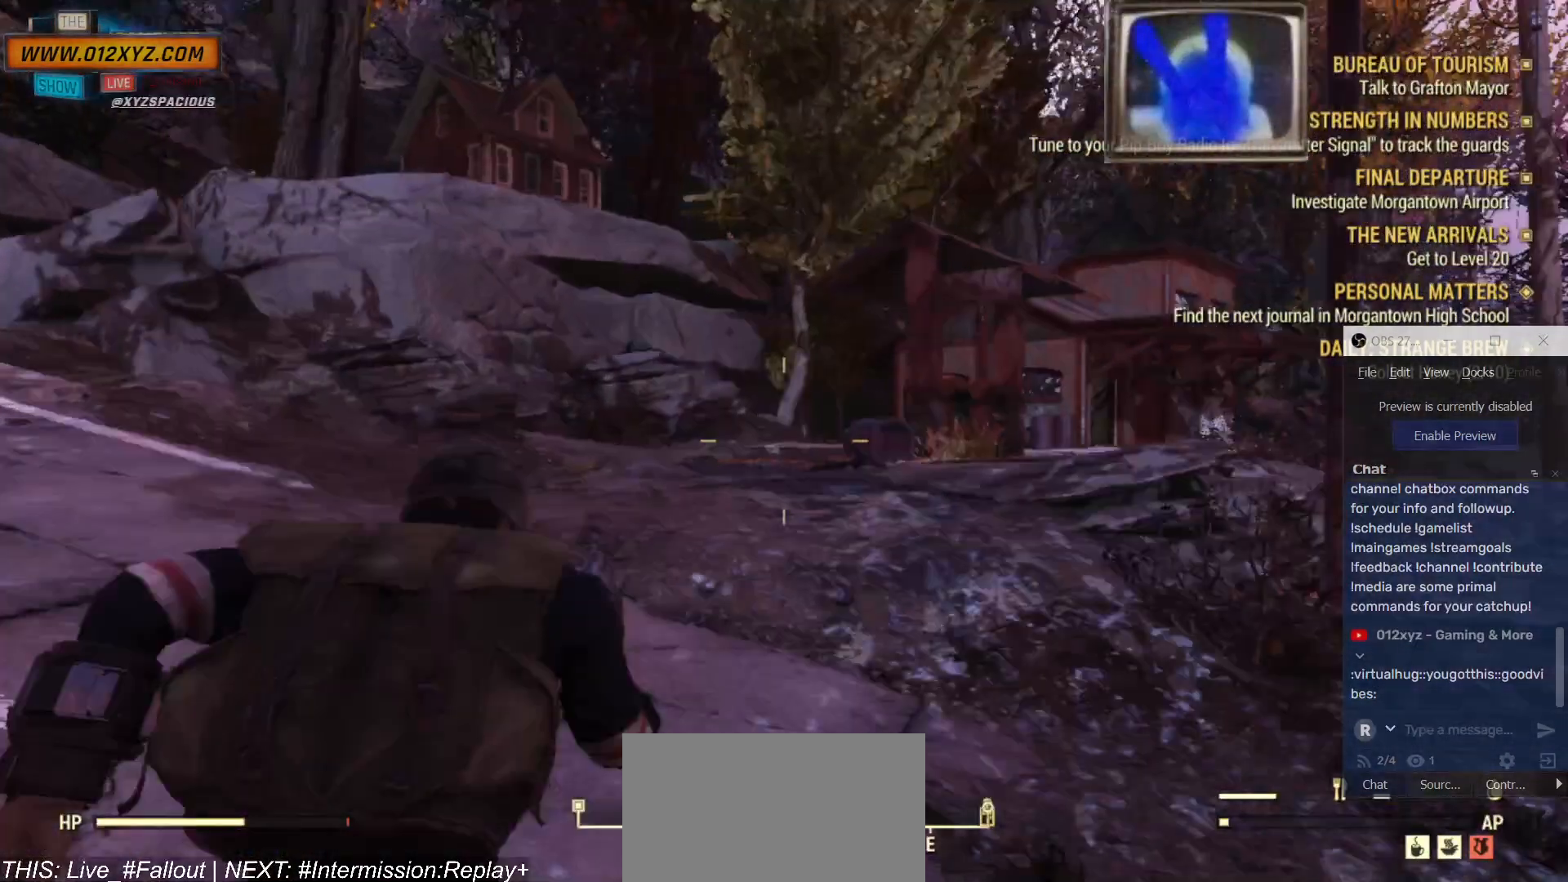
{"keys": ["w"], "mouse": [], "events": []}
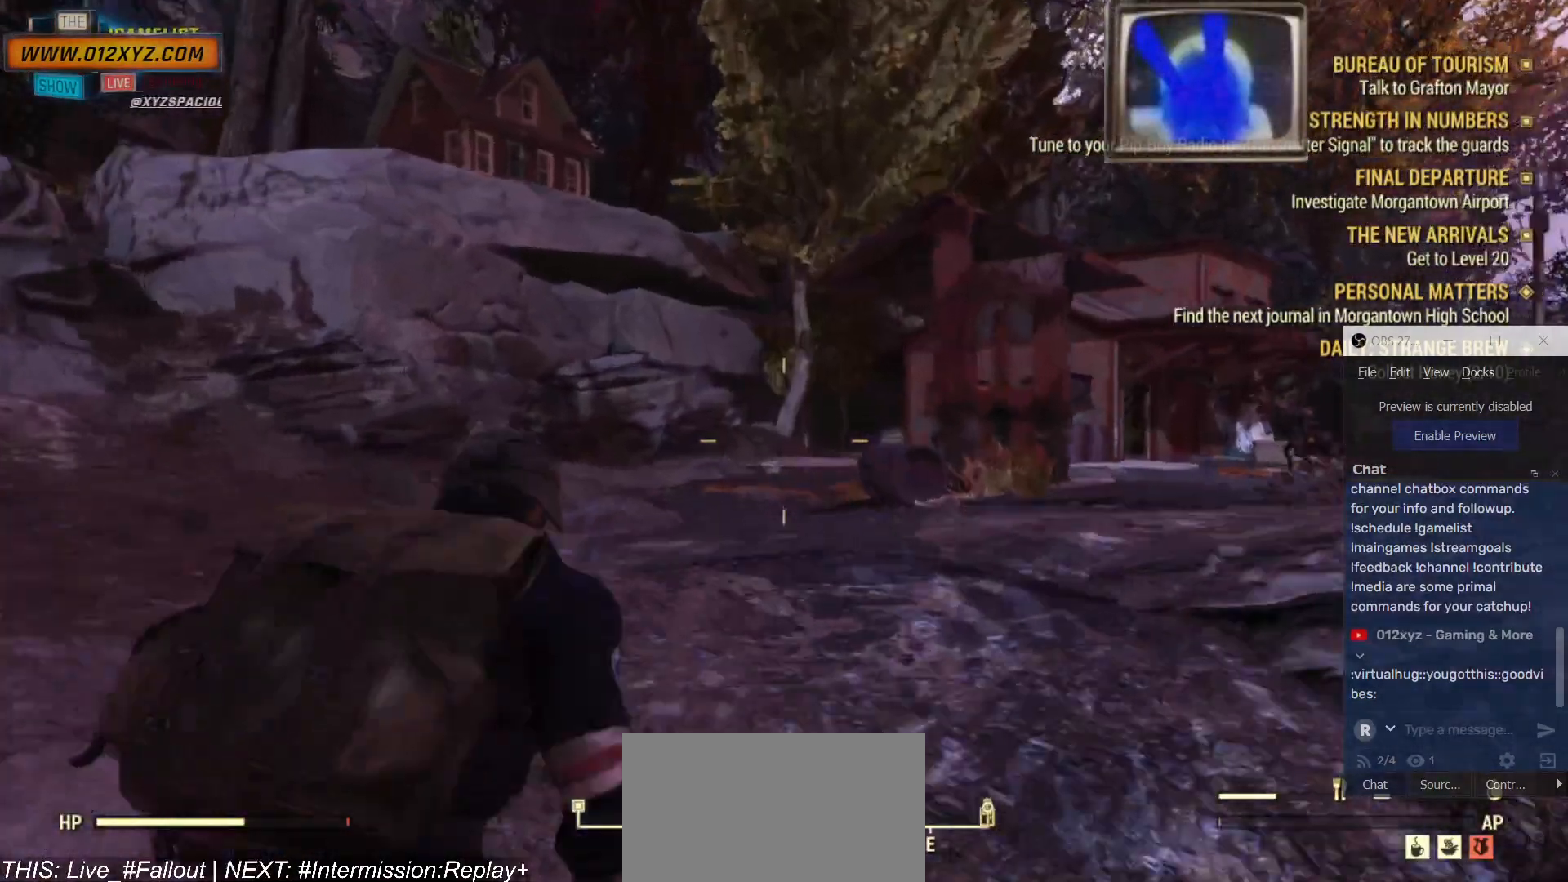
{"keys": [], "mouse": [], "events": [[400, "w", "up"]]}
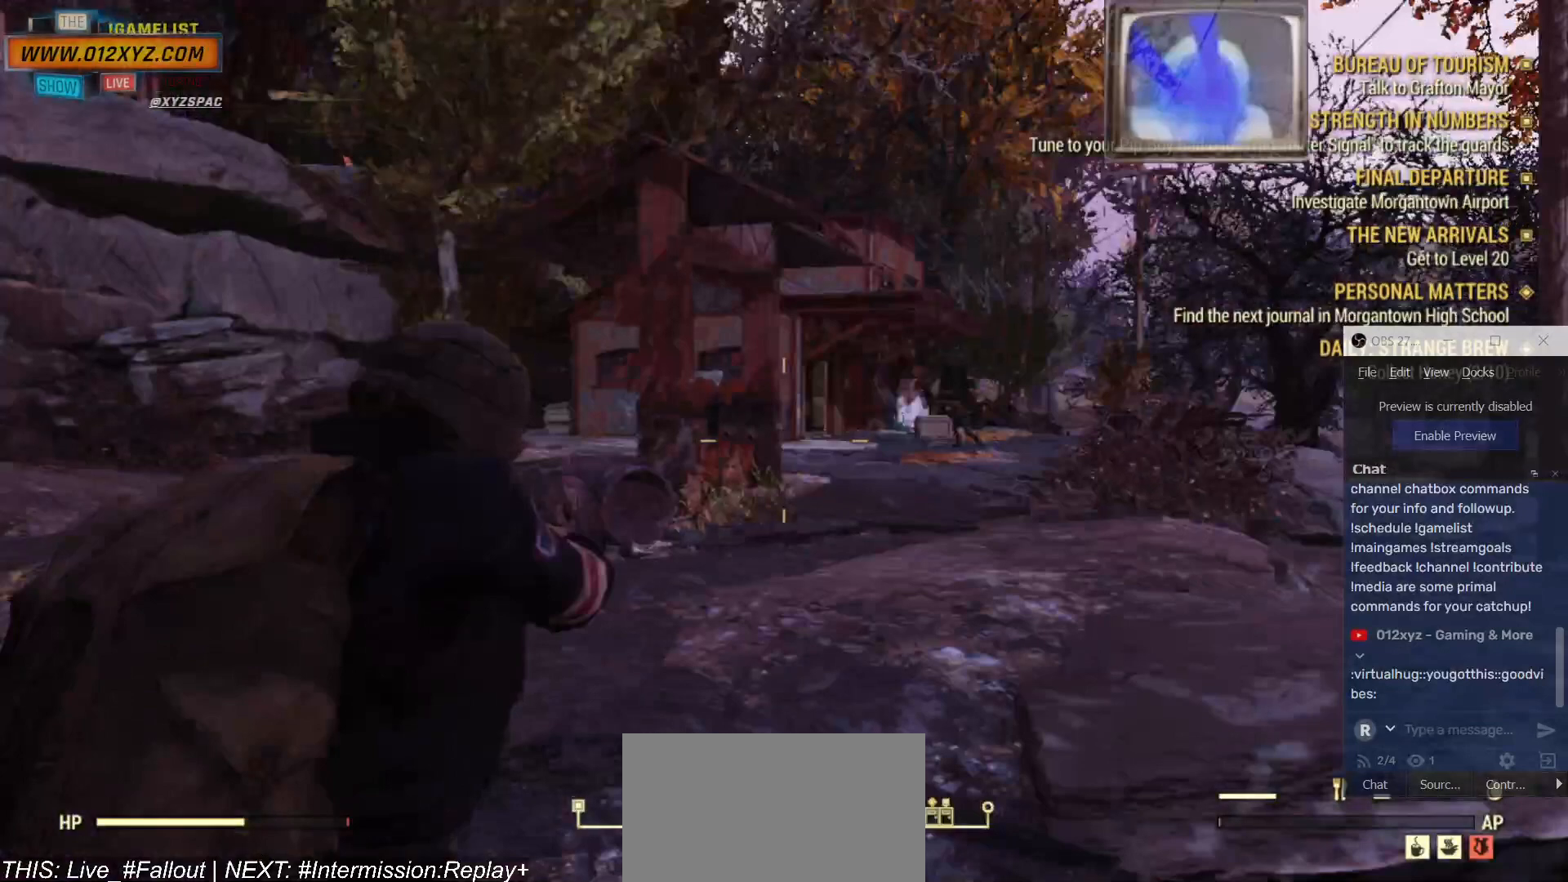
{"keys": ["tab"], "mouse": [], "events": [[334, "tab", "down"]]}
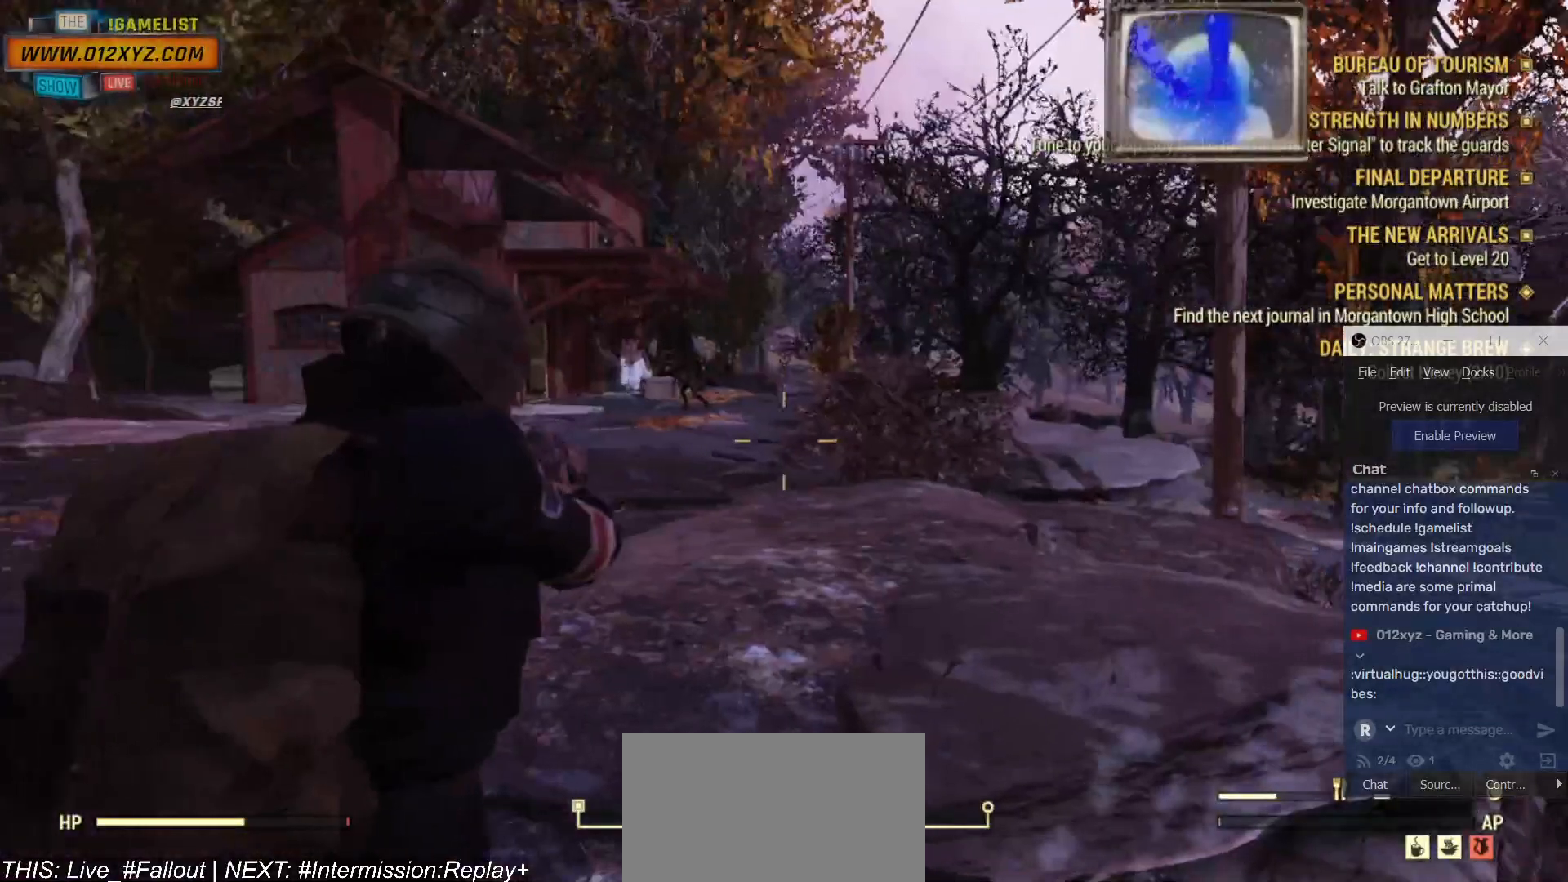
{"keys": [], "mouse": [], "events": [[34, "tab", "up"]]}
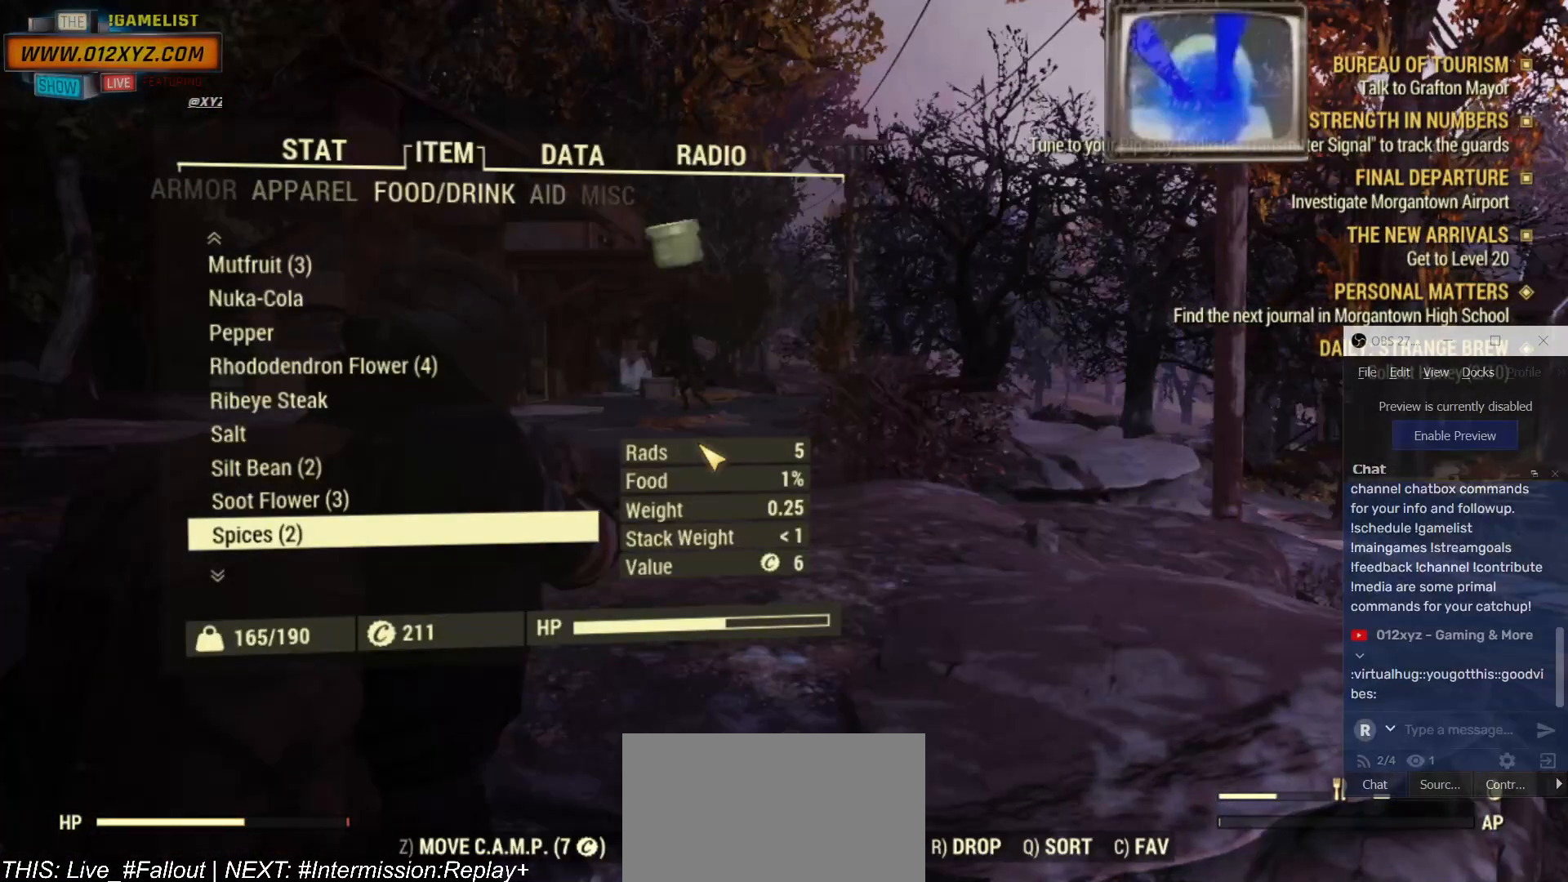
{"keys": [], "mouse": [], "events": []}
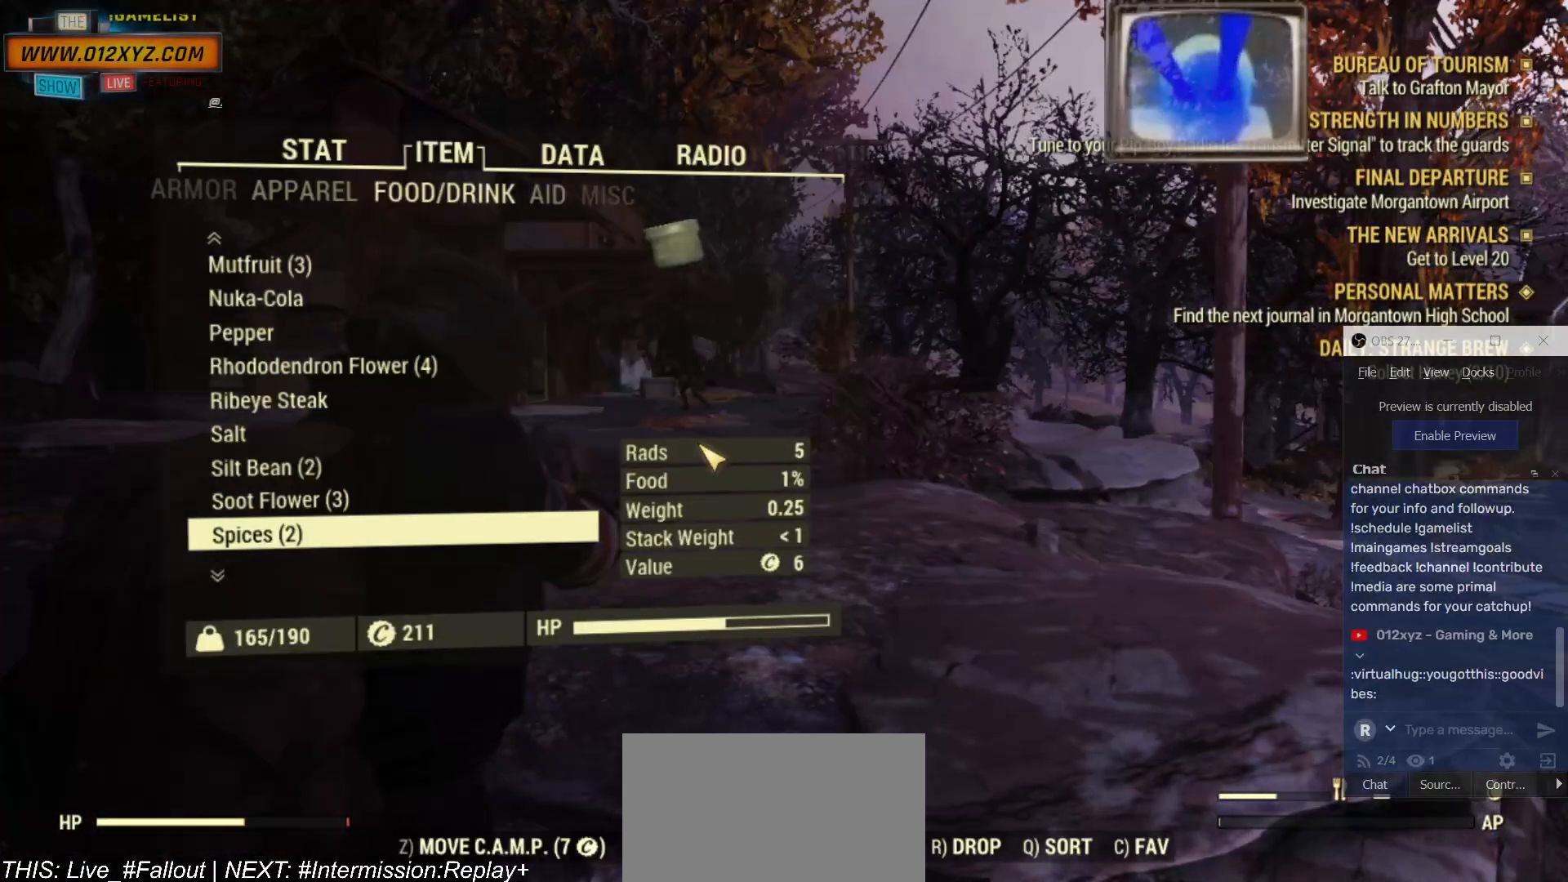
{"keys": [], "mouse": [], "events": []}
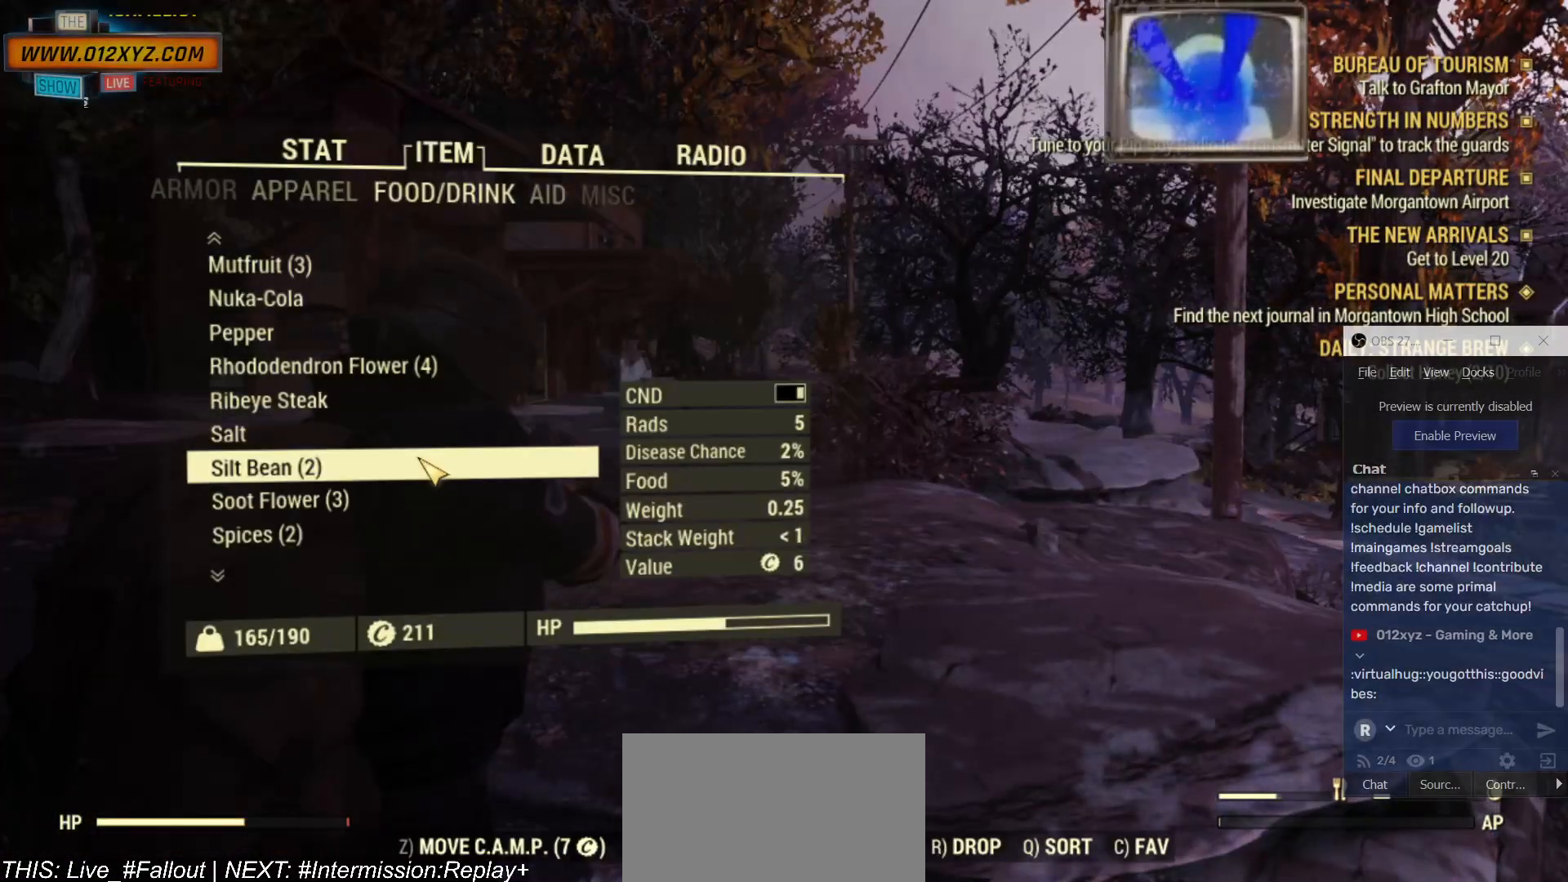
{"keys": [], "mouse": [], "events": []}
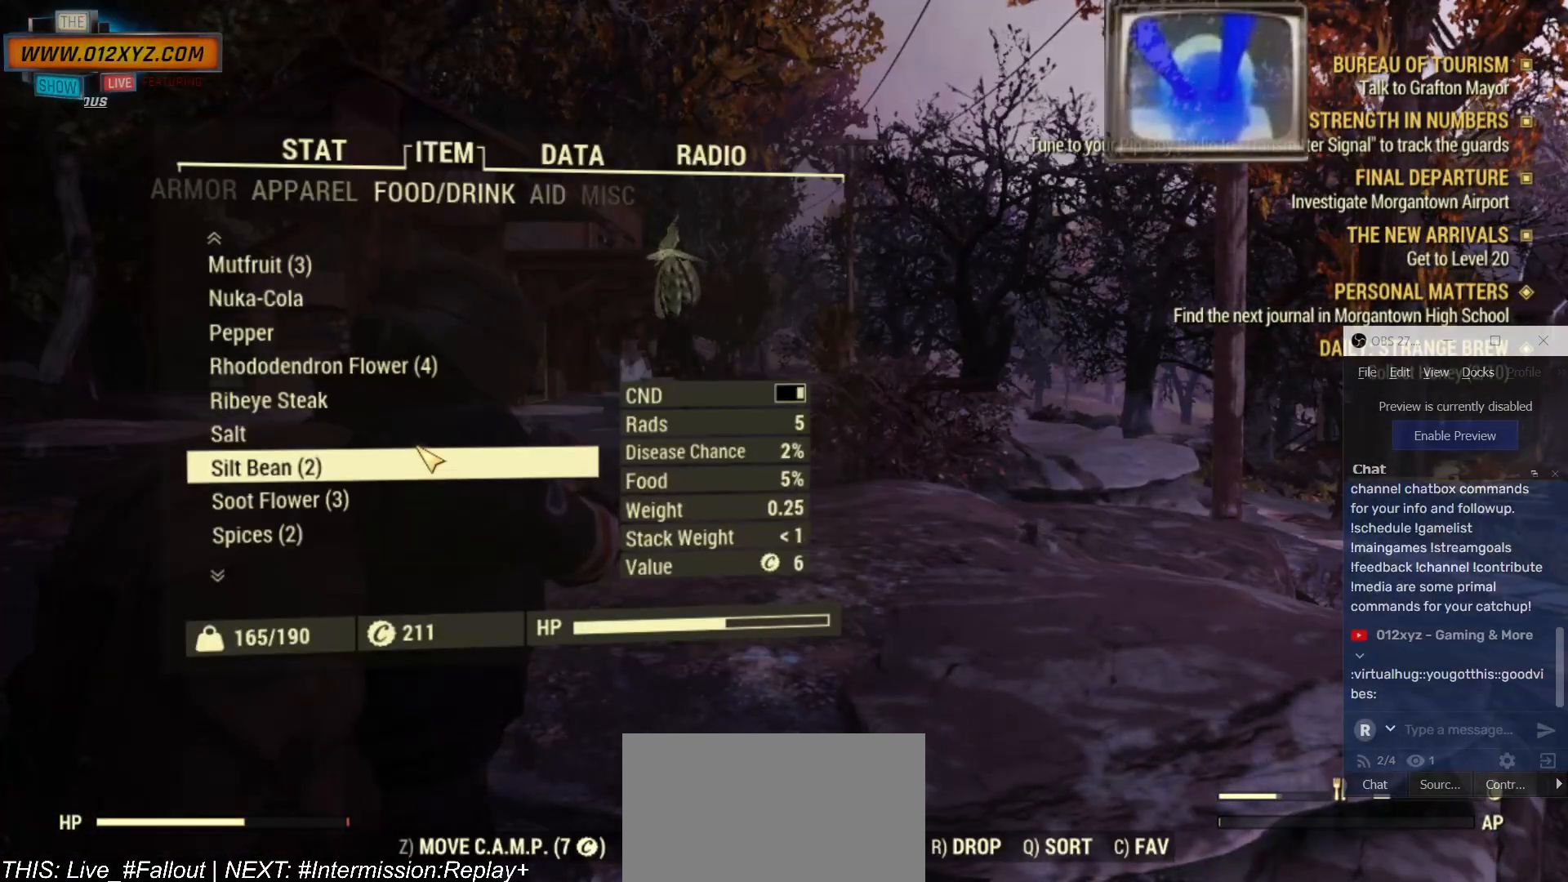
{"keys": [], "mouse": [], "events": []}
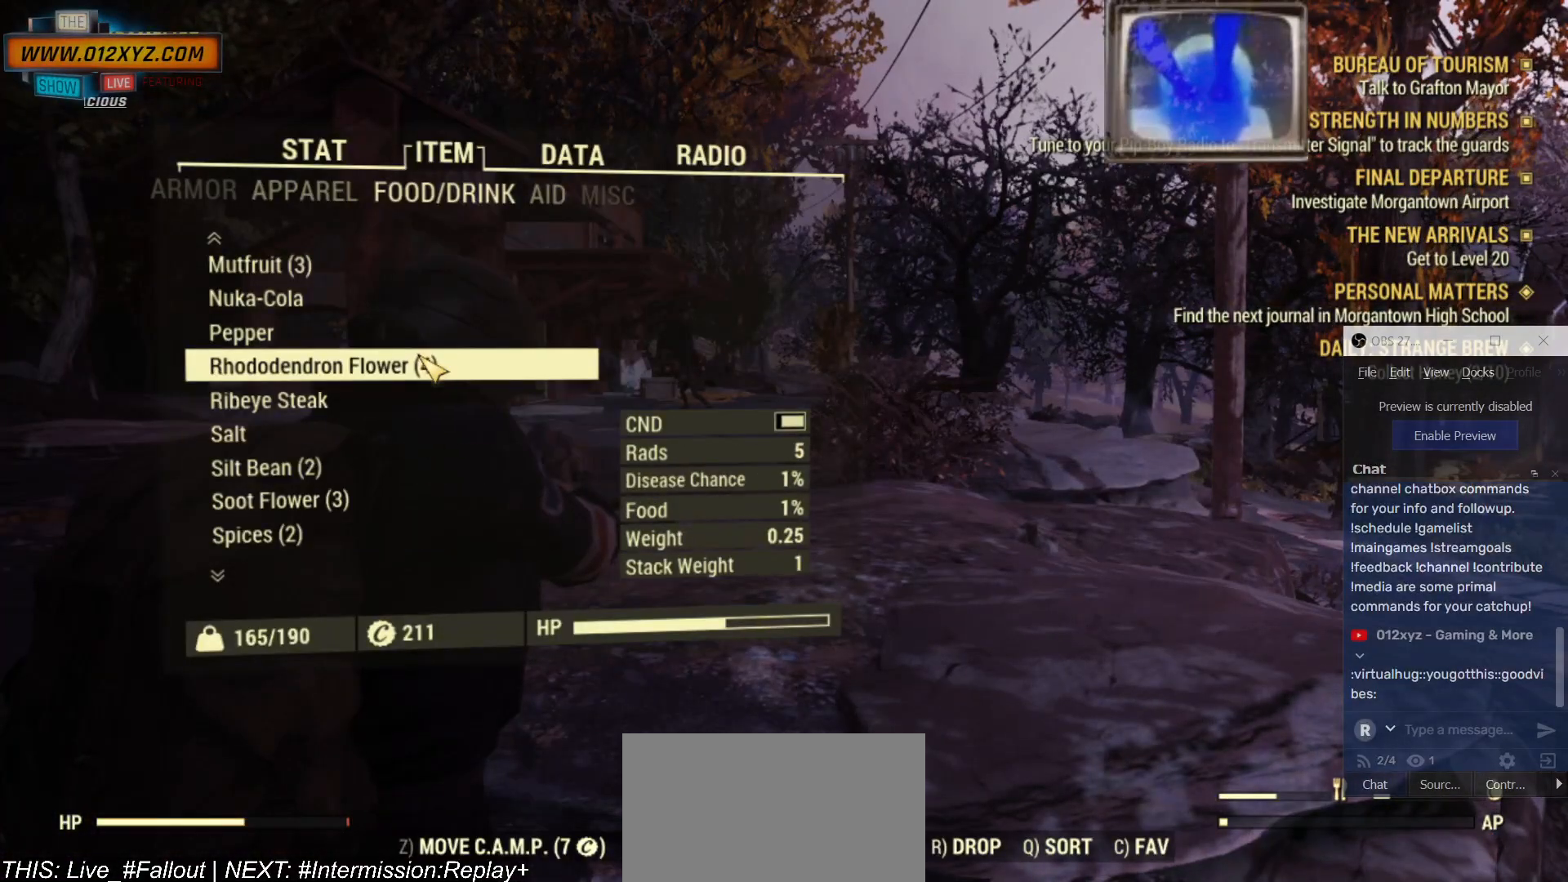
{"keys": [], "mouse": ["wheel"], "events": [[267, "mouse_wheel", "down"]]}
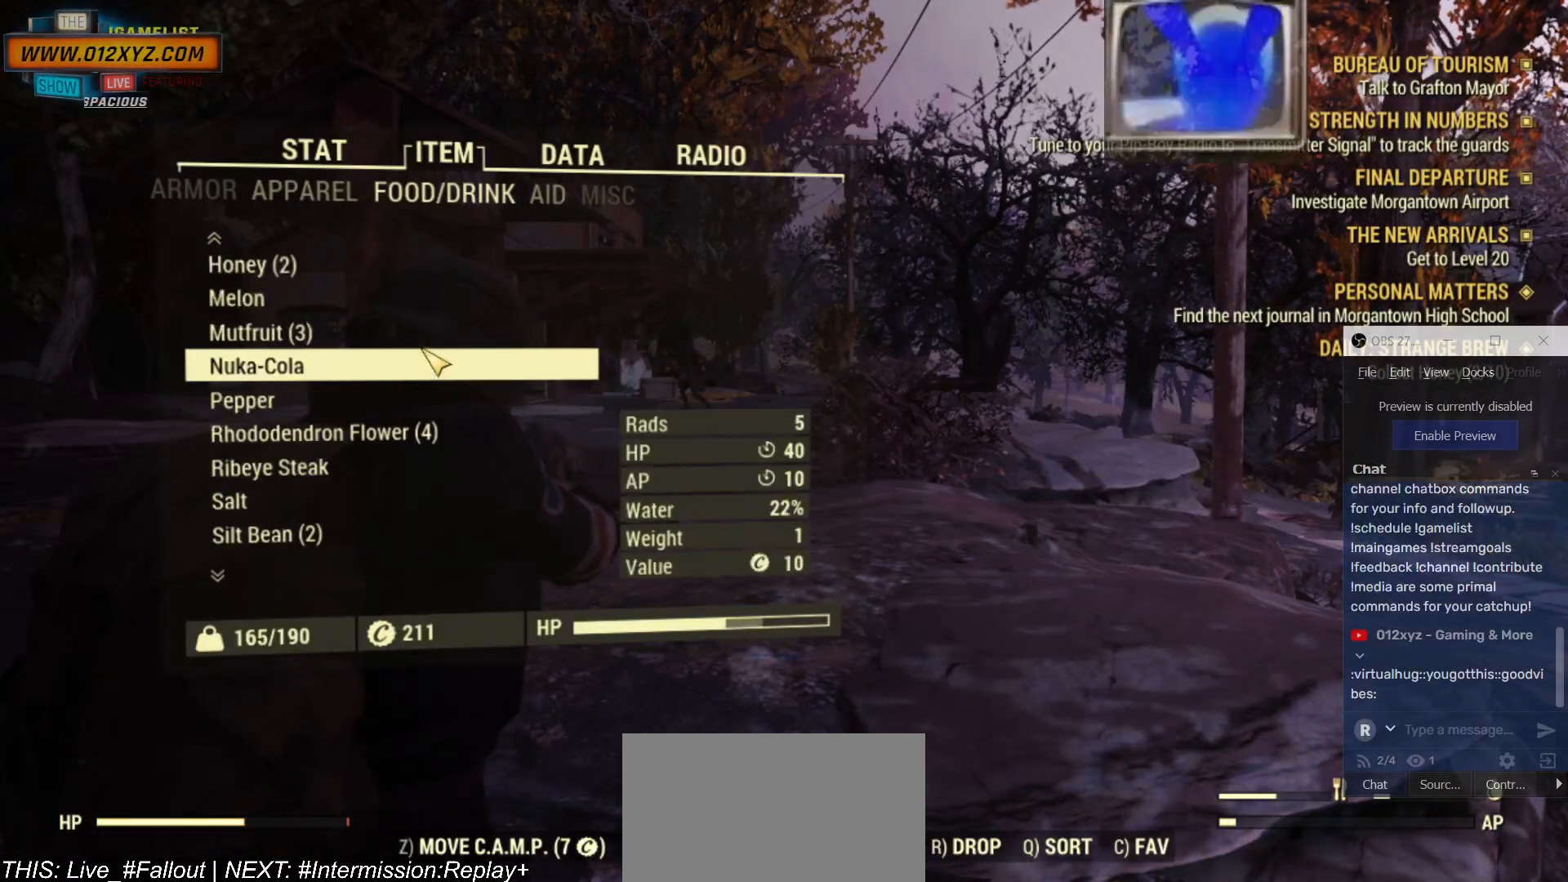
{"keys": [], "mouse": ["wheel"], "events": []}
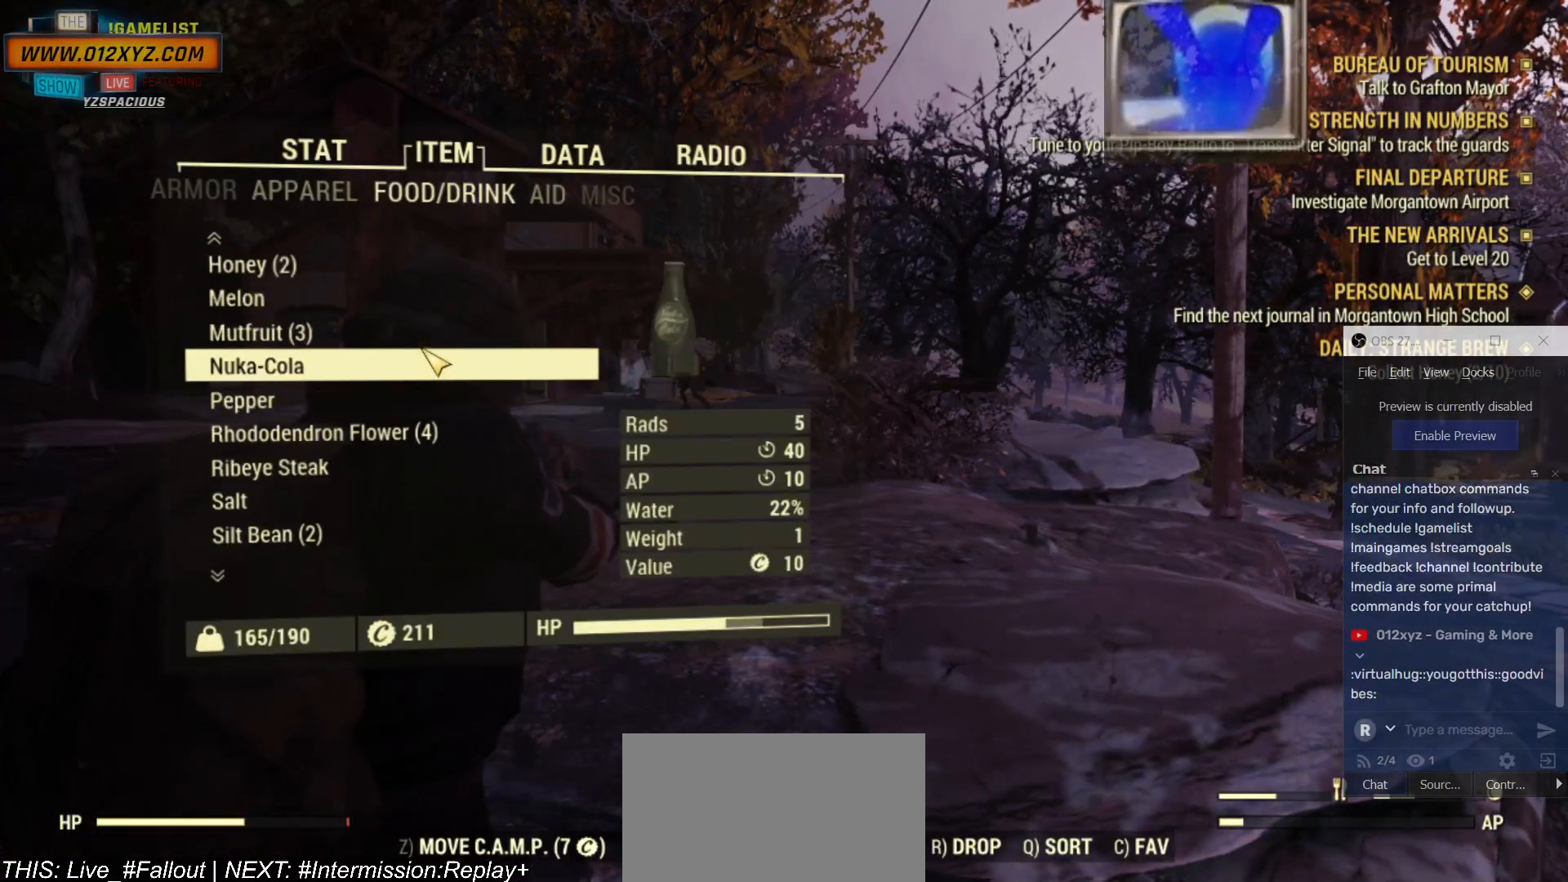
{"keys": [], "mouse": [], "events": [[434, "mouse_wheel", "up"]]}
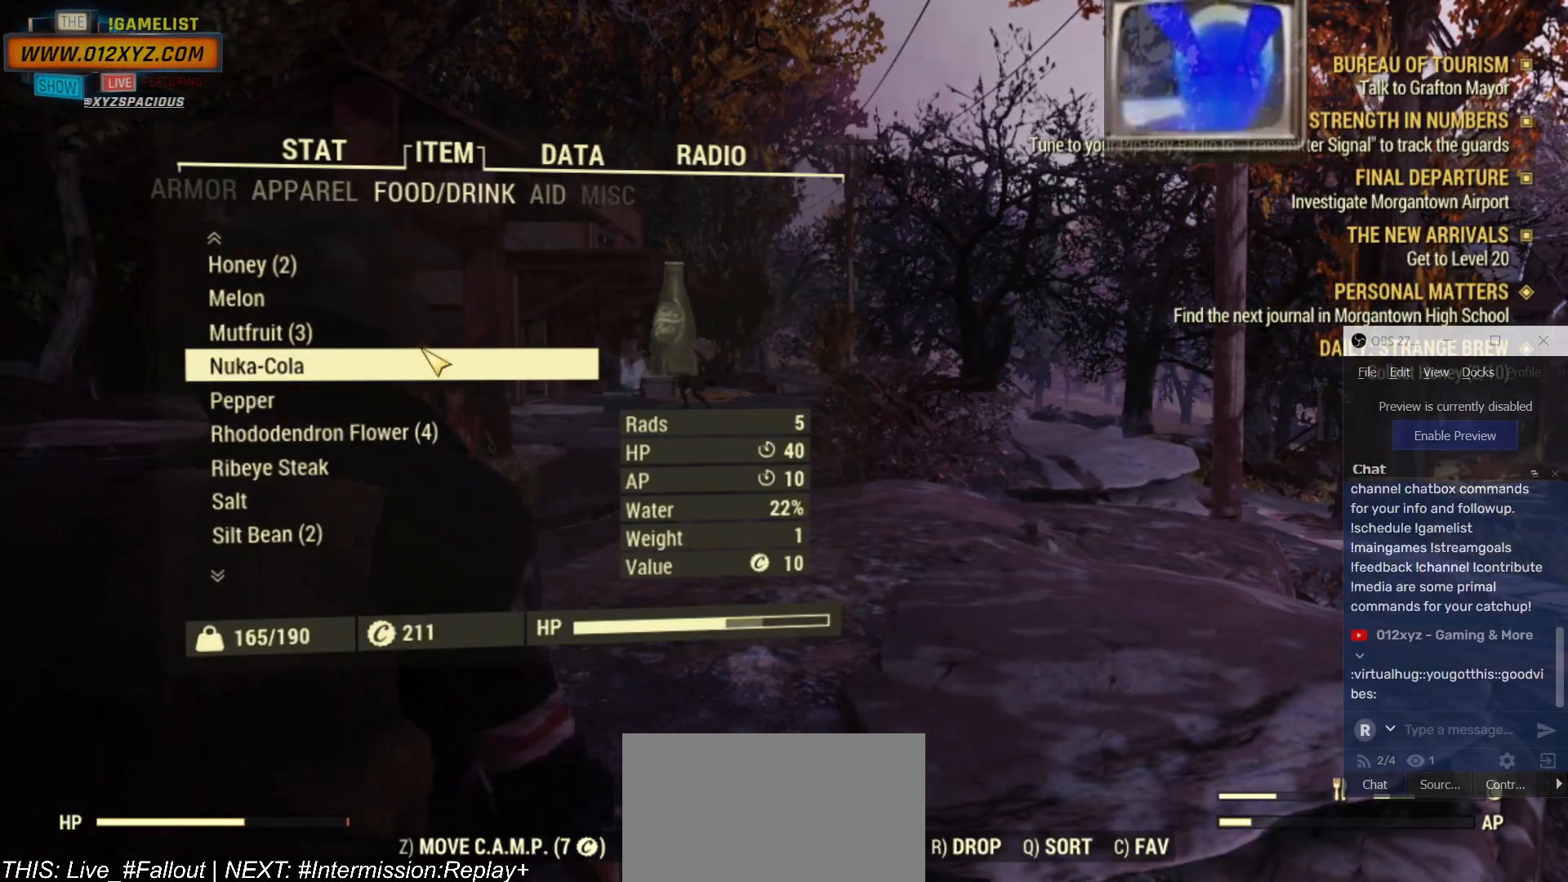
{"keys": [], "mouse": [], "events": []}
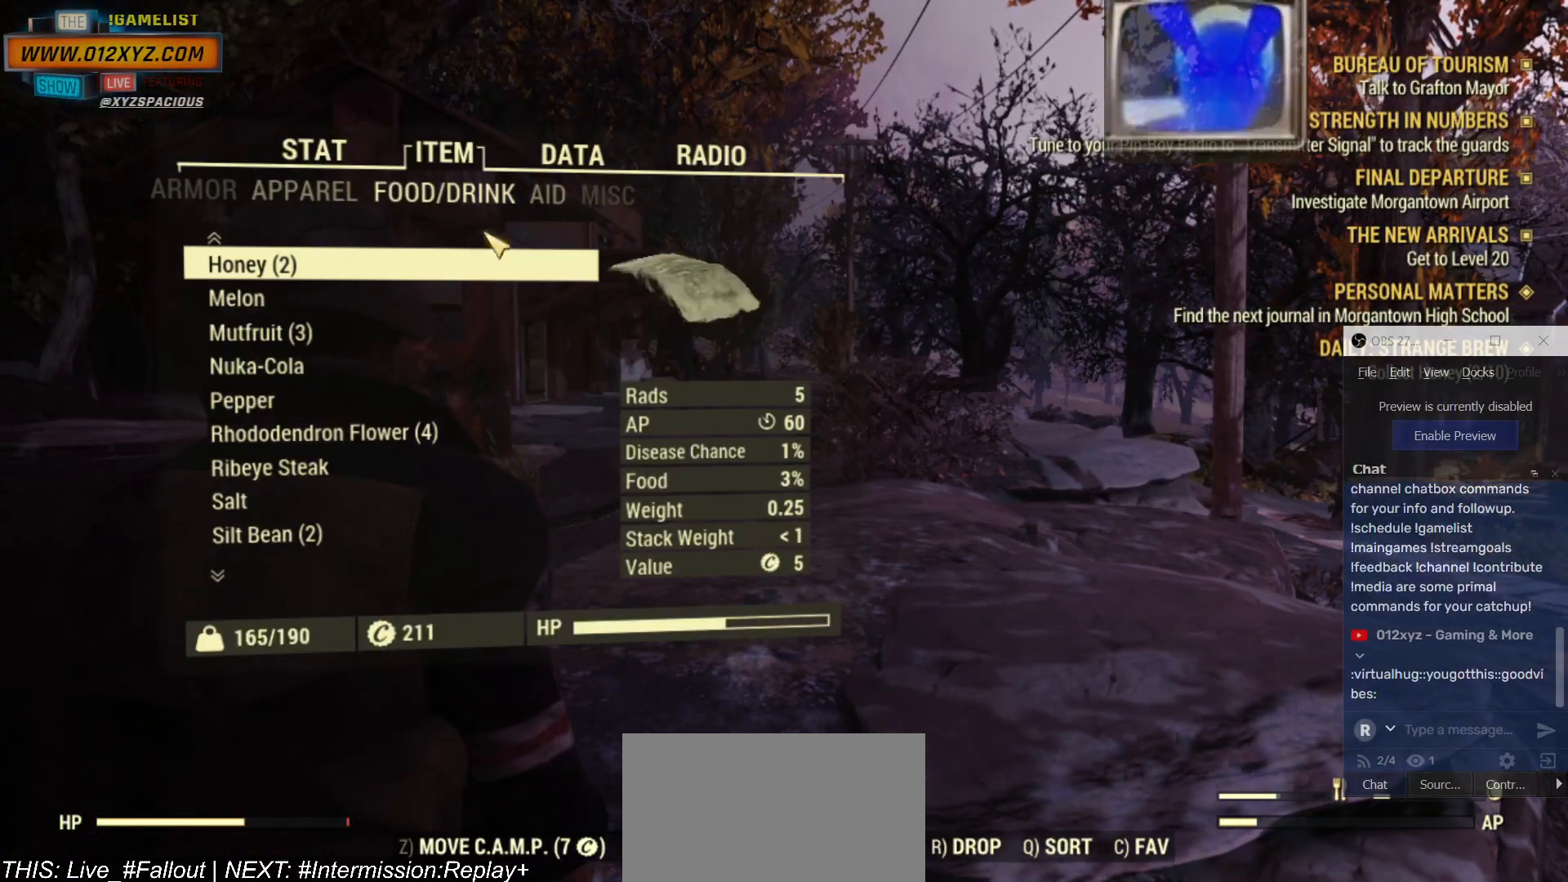
{"keys": [], "mouse": [], "events": []}
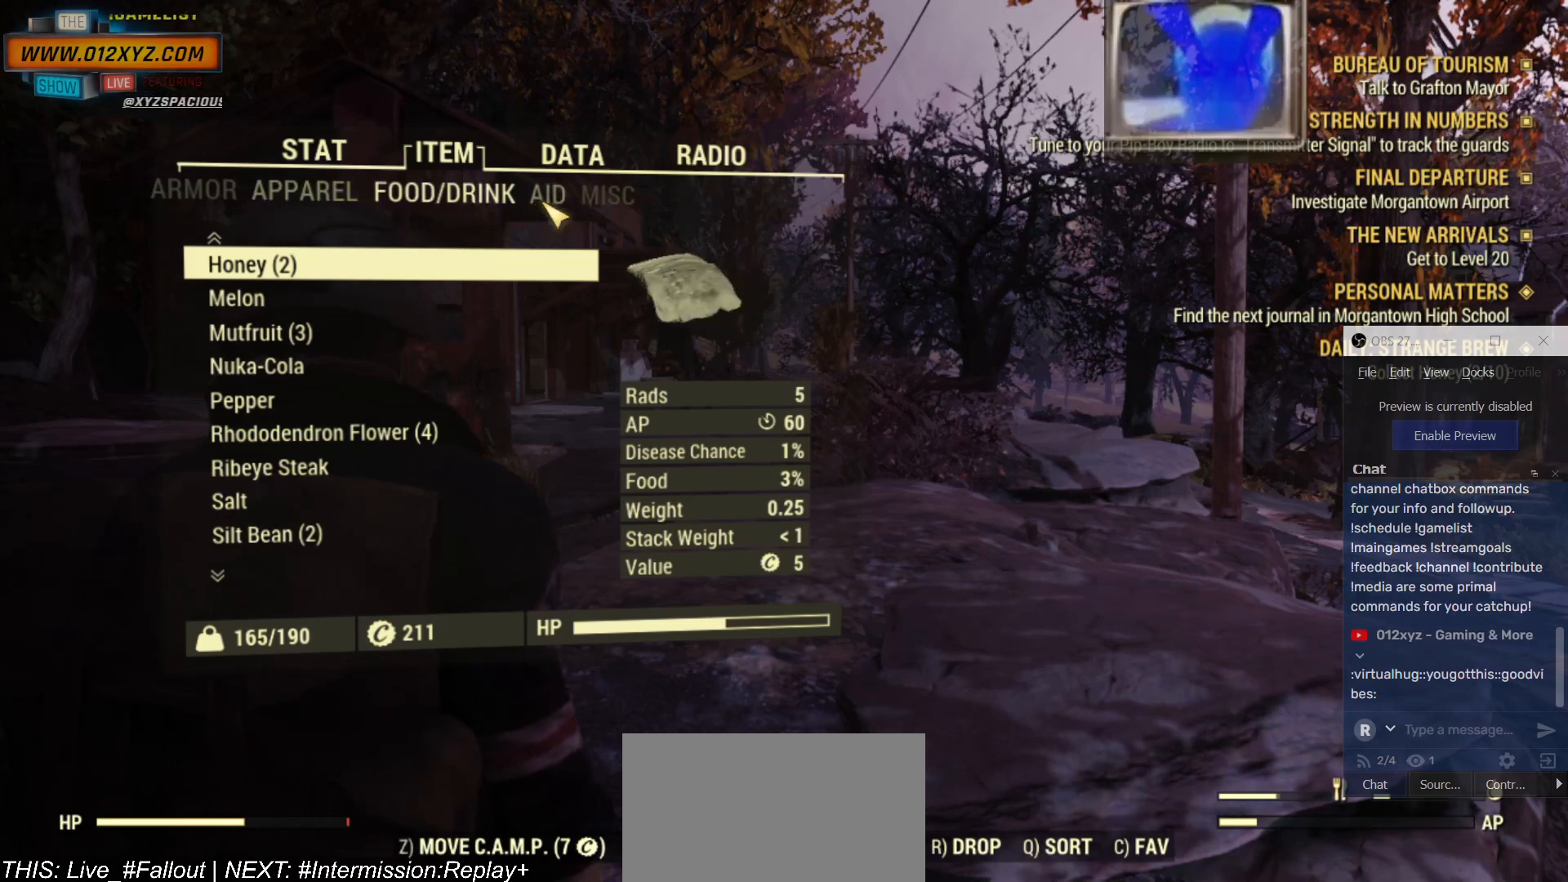
{"keys": [], "mouse": [], "events": [[34, "mouse_left", "down"], [167, "mouse_left", "up"]]}
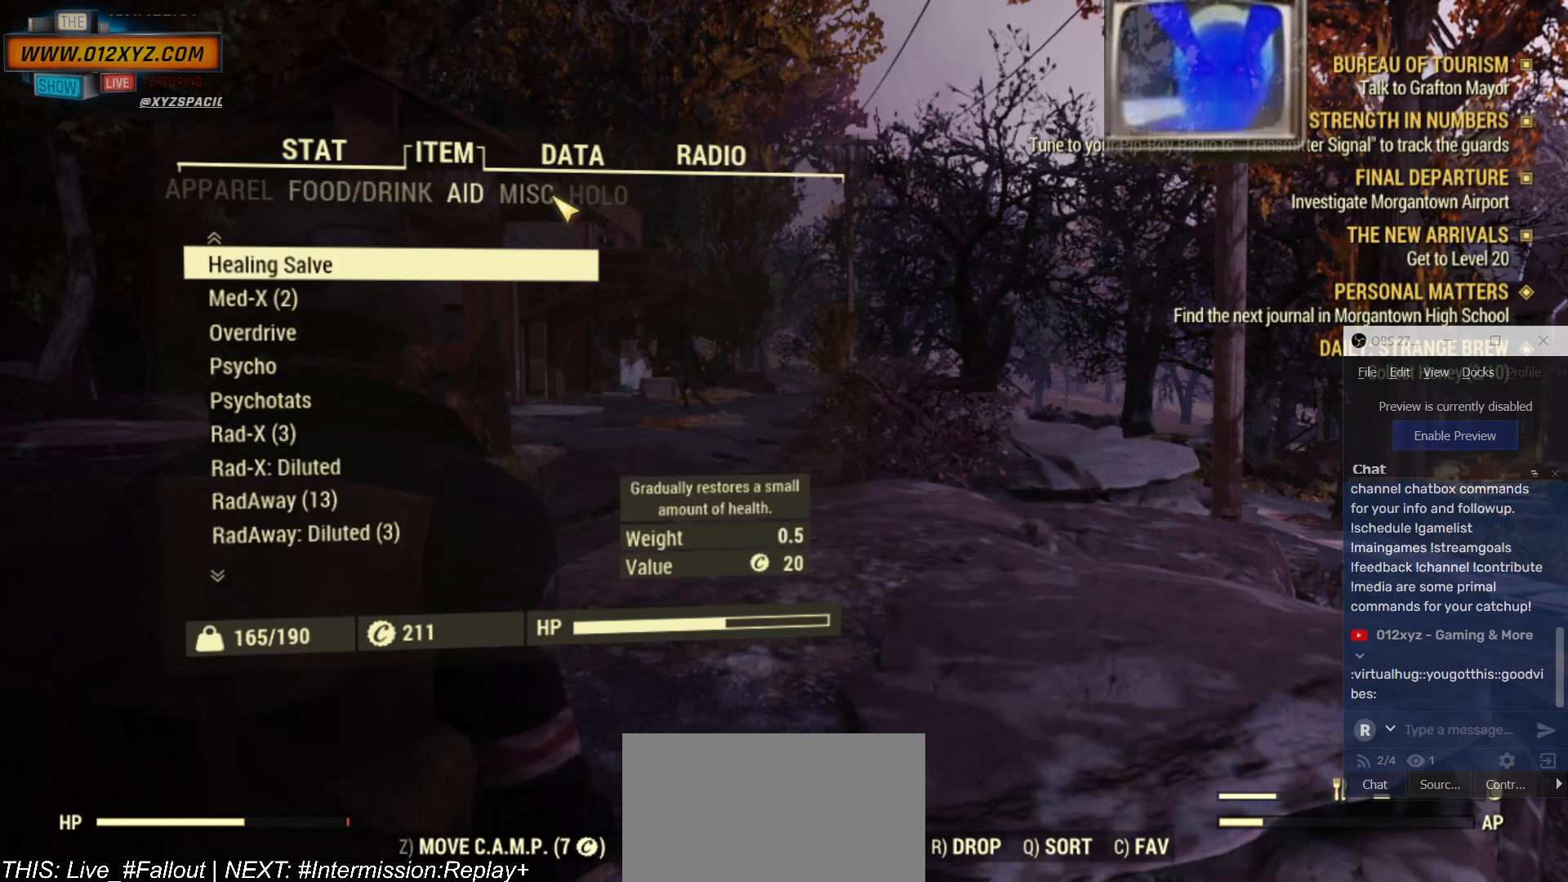
{"keys": [], "mouse": [], "events": []}
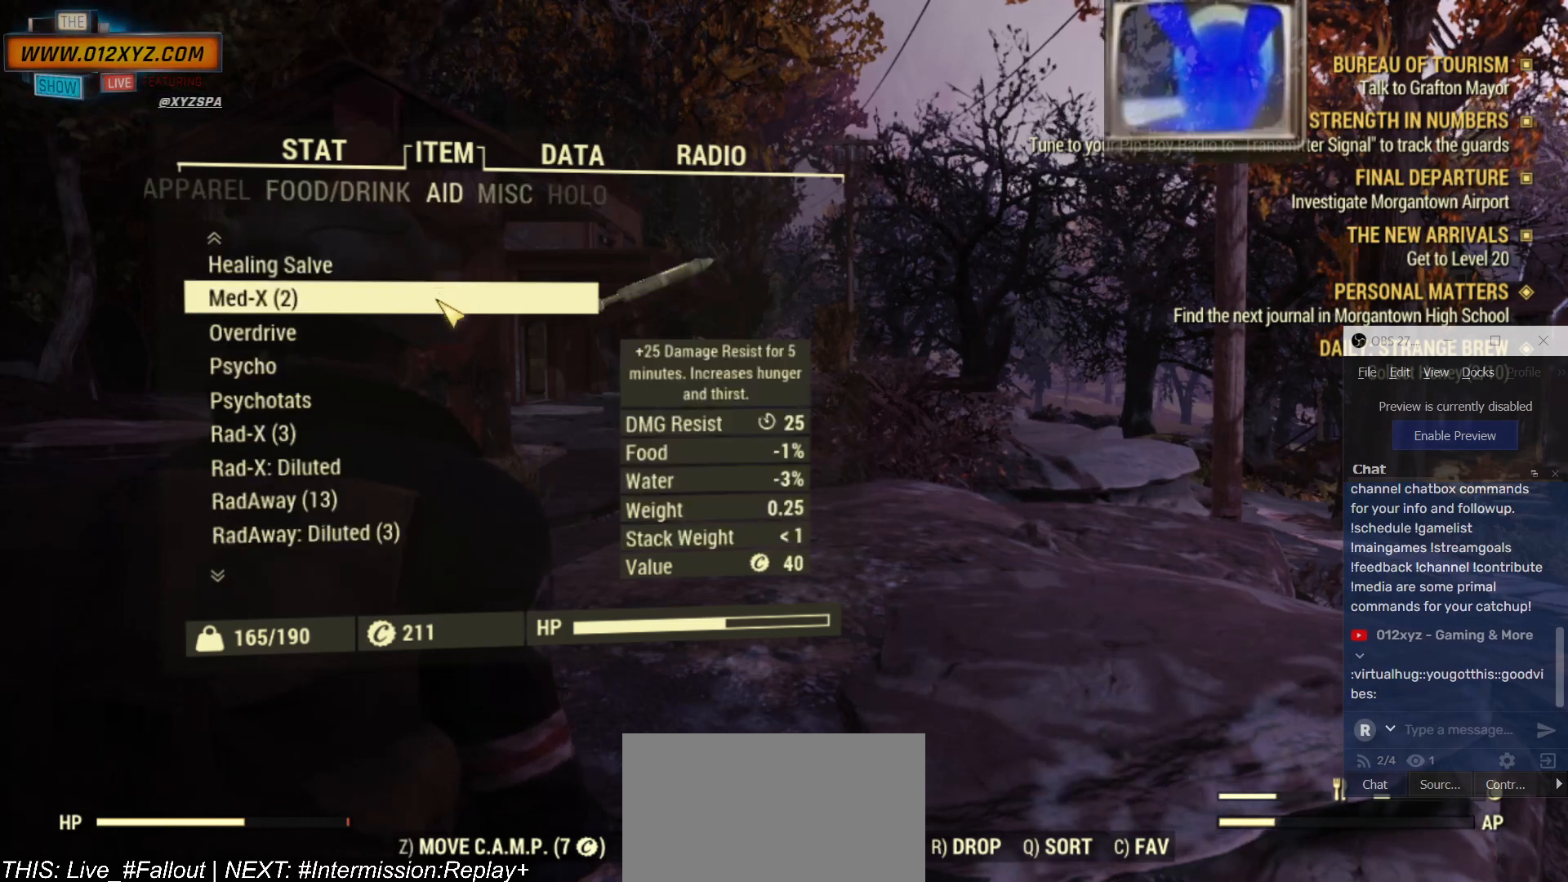
{"keys": [], "mouse": ["wheel"], "events": [[500, "mouse_wheel", "down"]]}
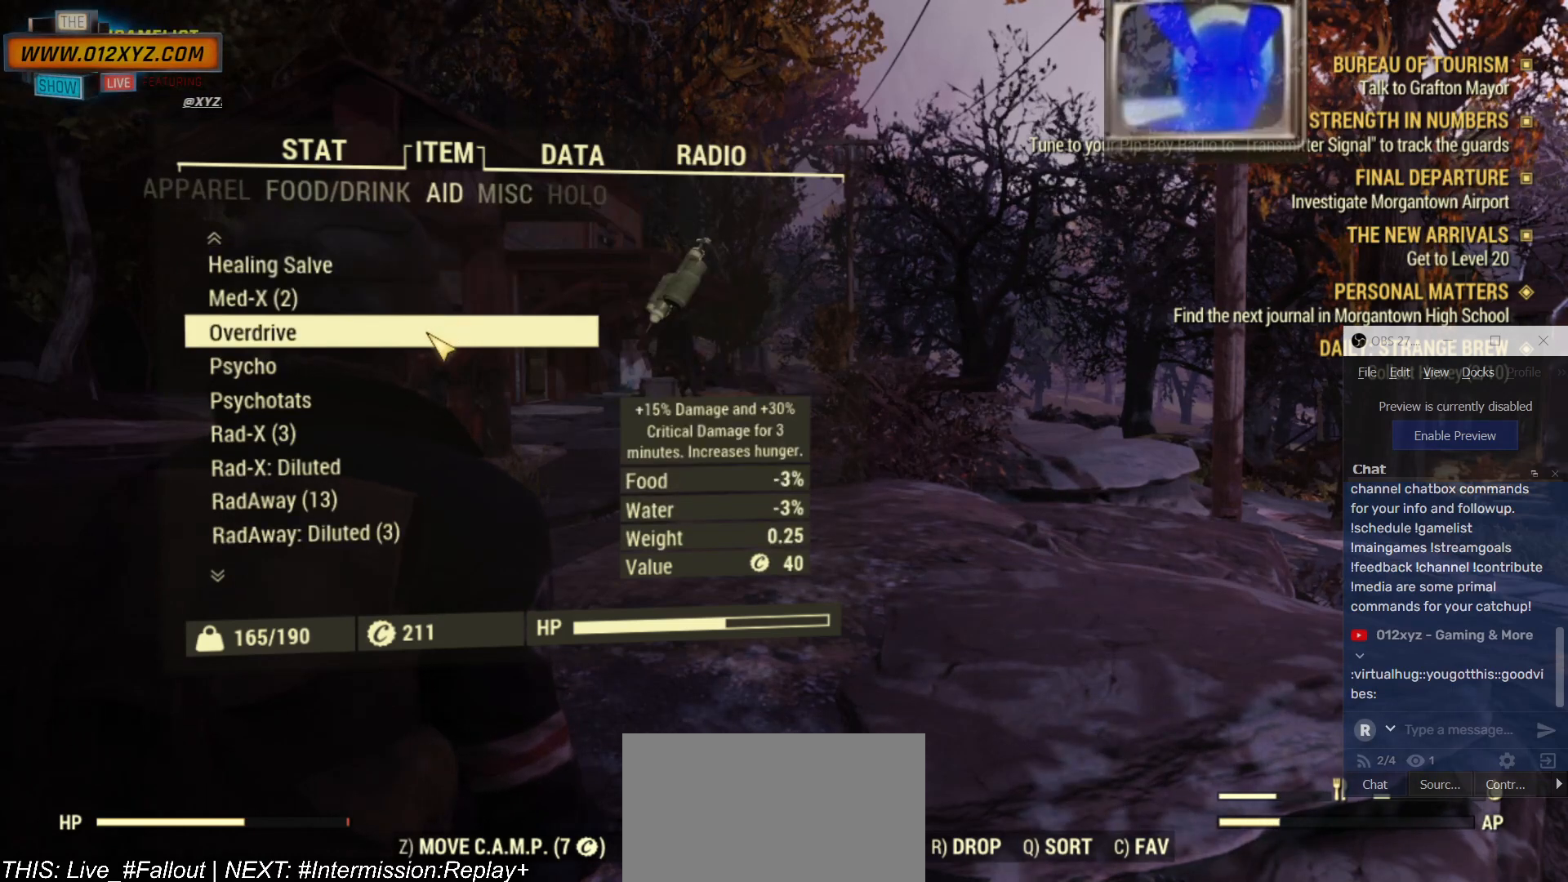
{"keys": [], "mouse": ["wheel"], "events": []}
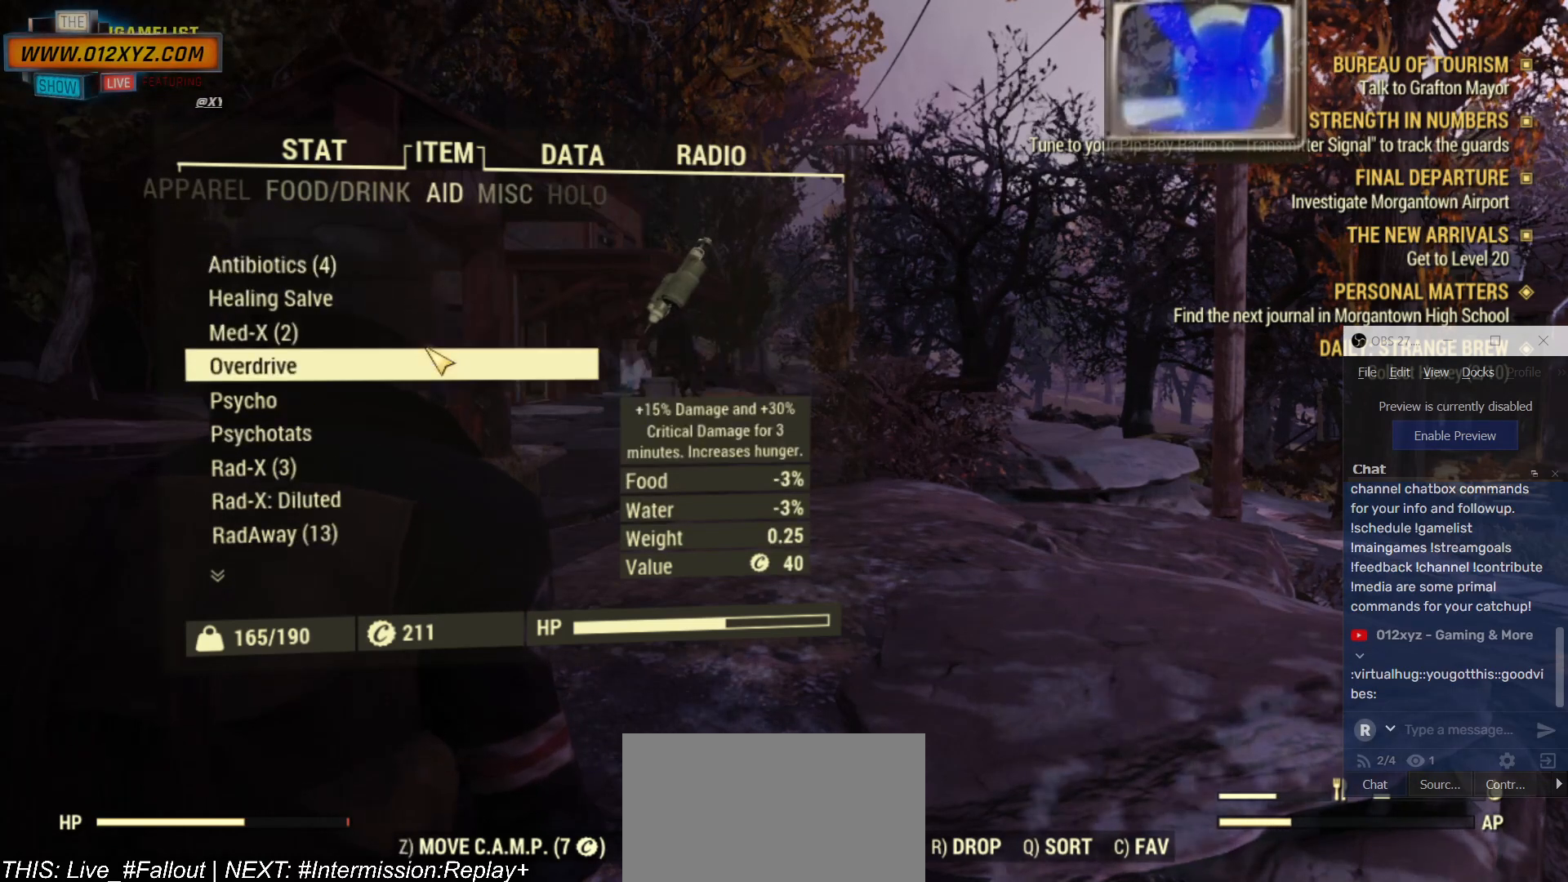
{"keys": [], "mouse": [], "events": [[467, "mouse_wheel", "up"]]}
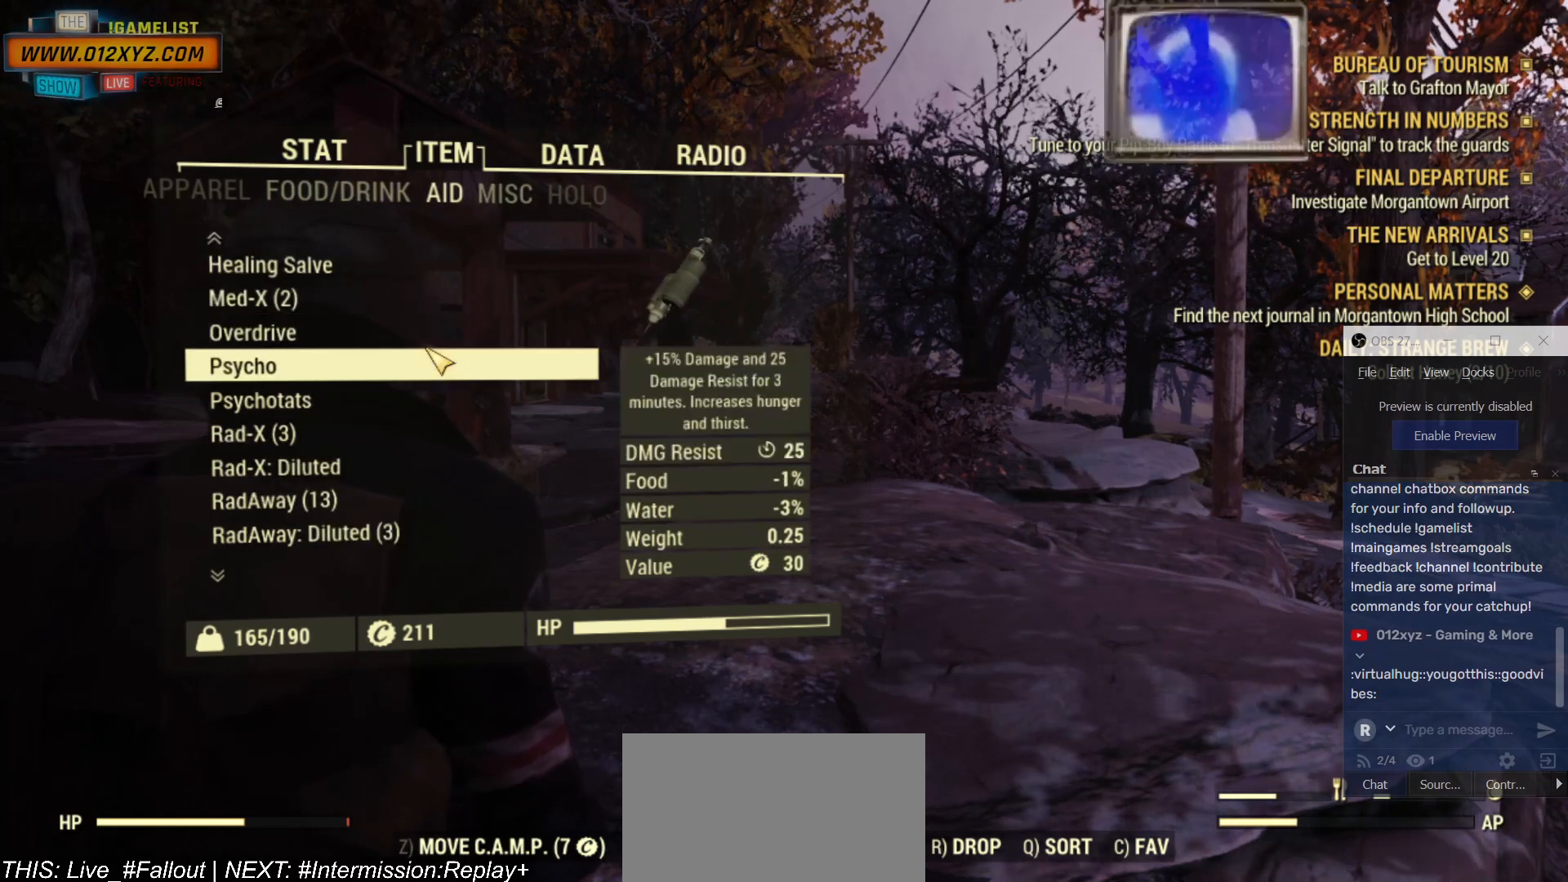
{"keys": [], "mouse": [], "events": []}
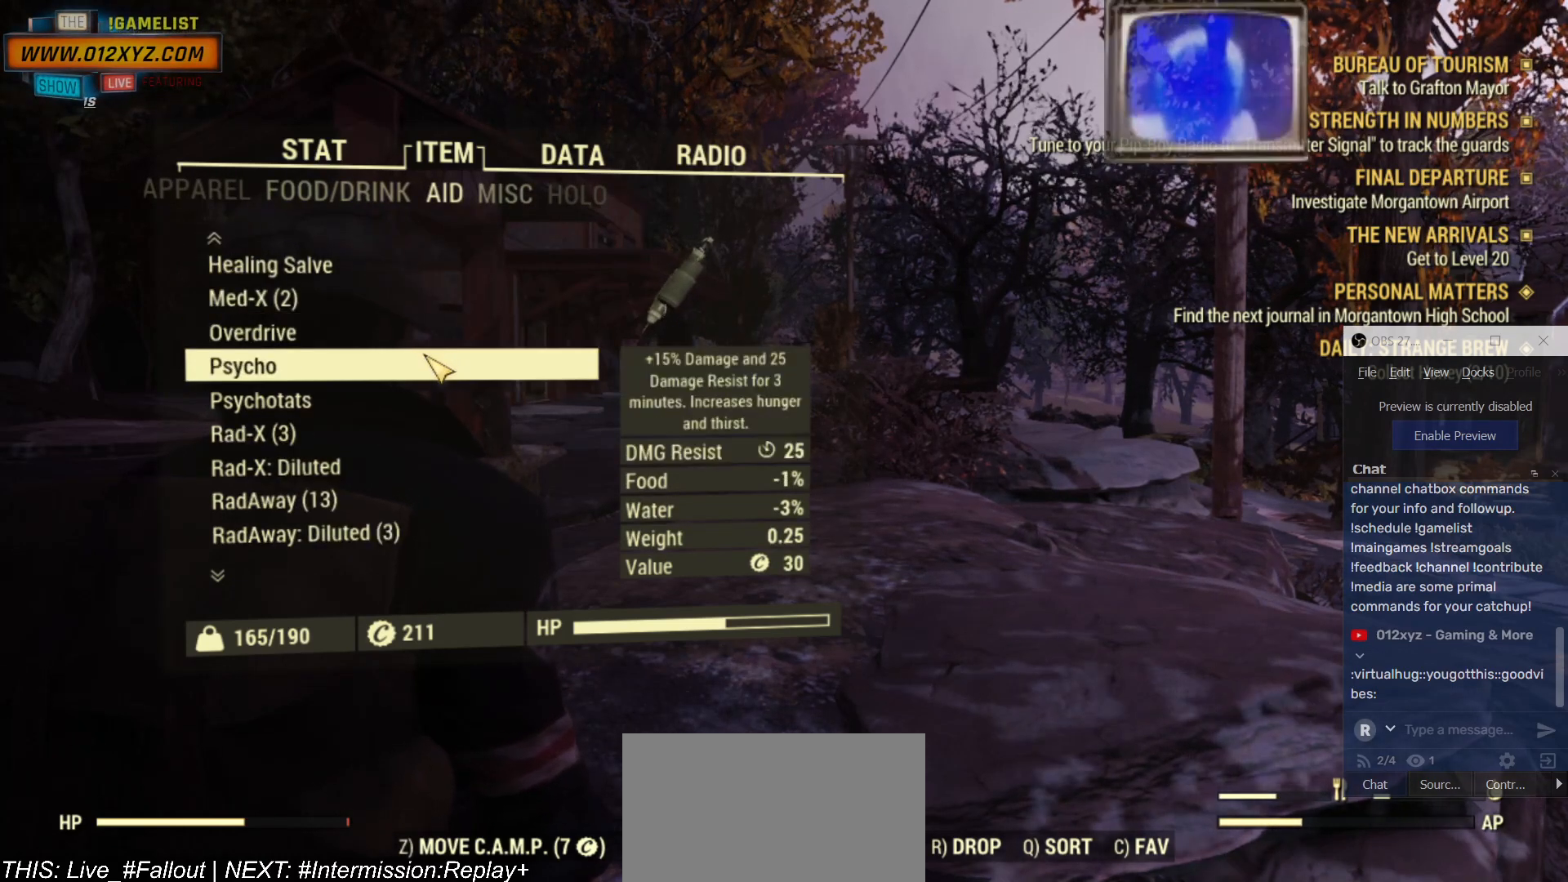
{"keys": [], "mouse": [], "events": []}
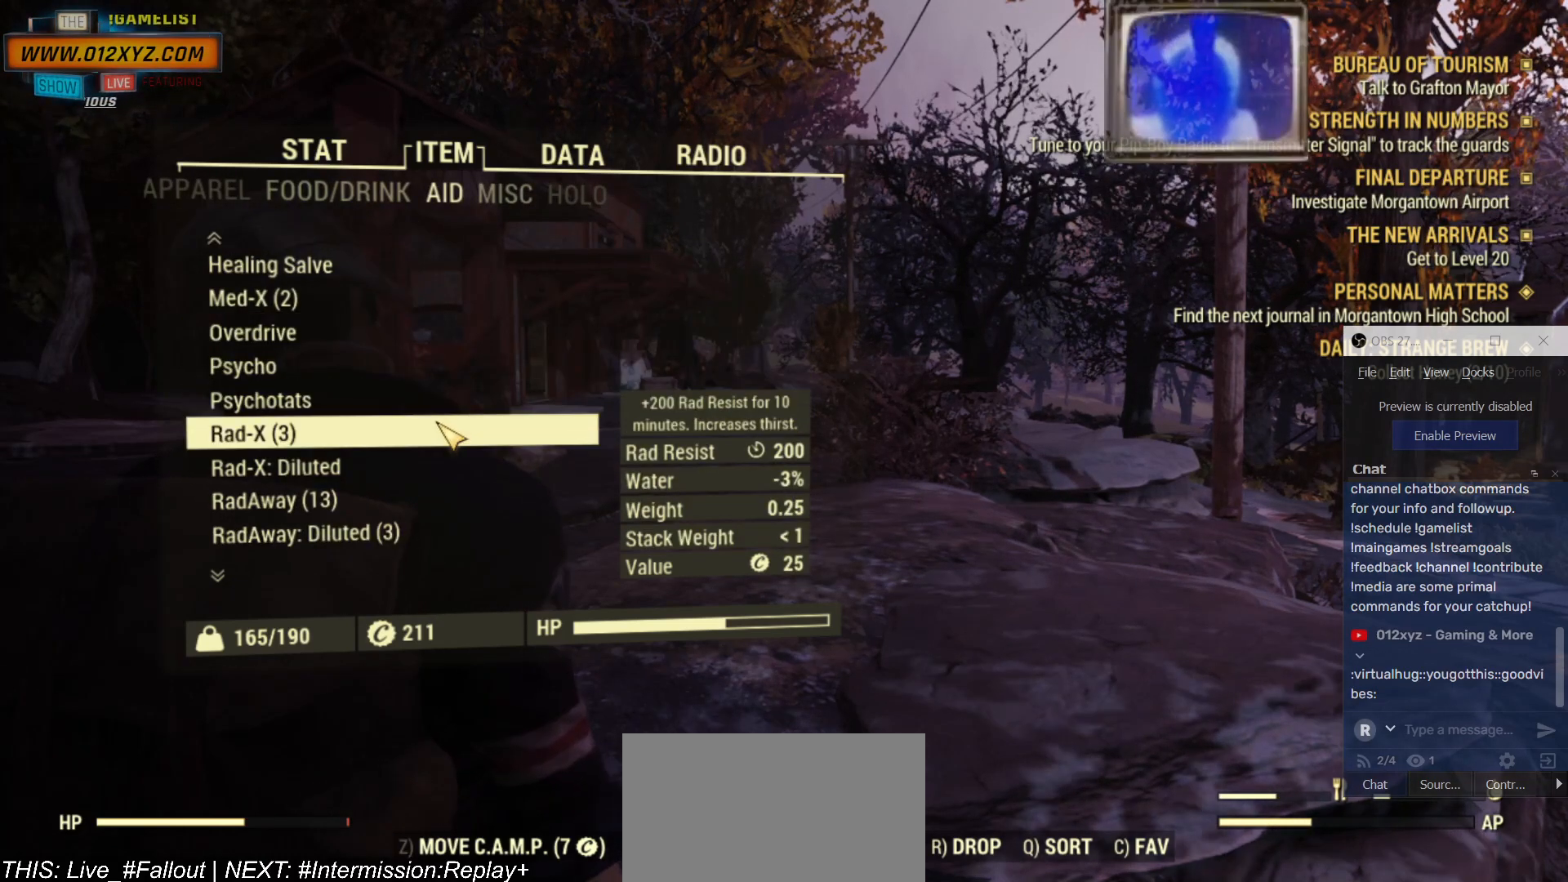
{"keys": [], "mouse": [], "events": []}
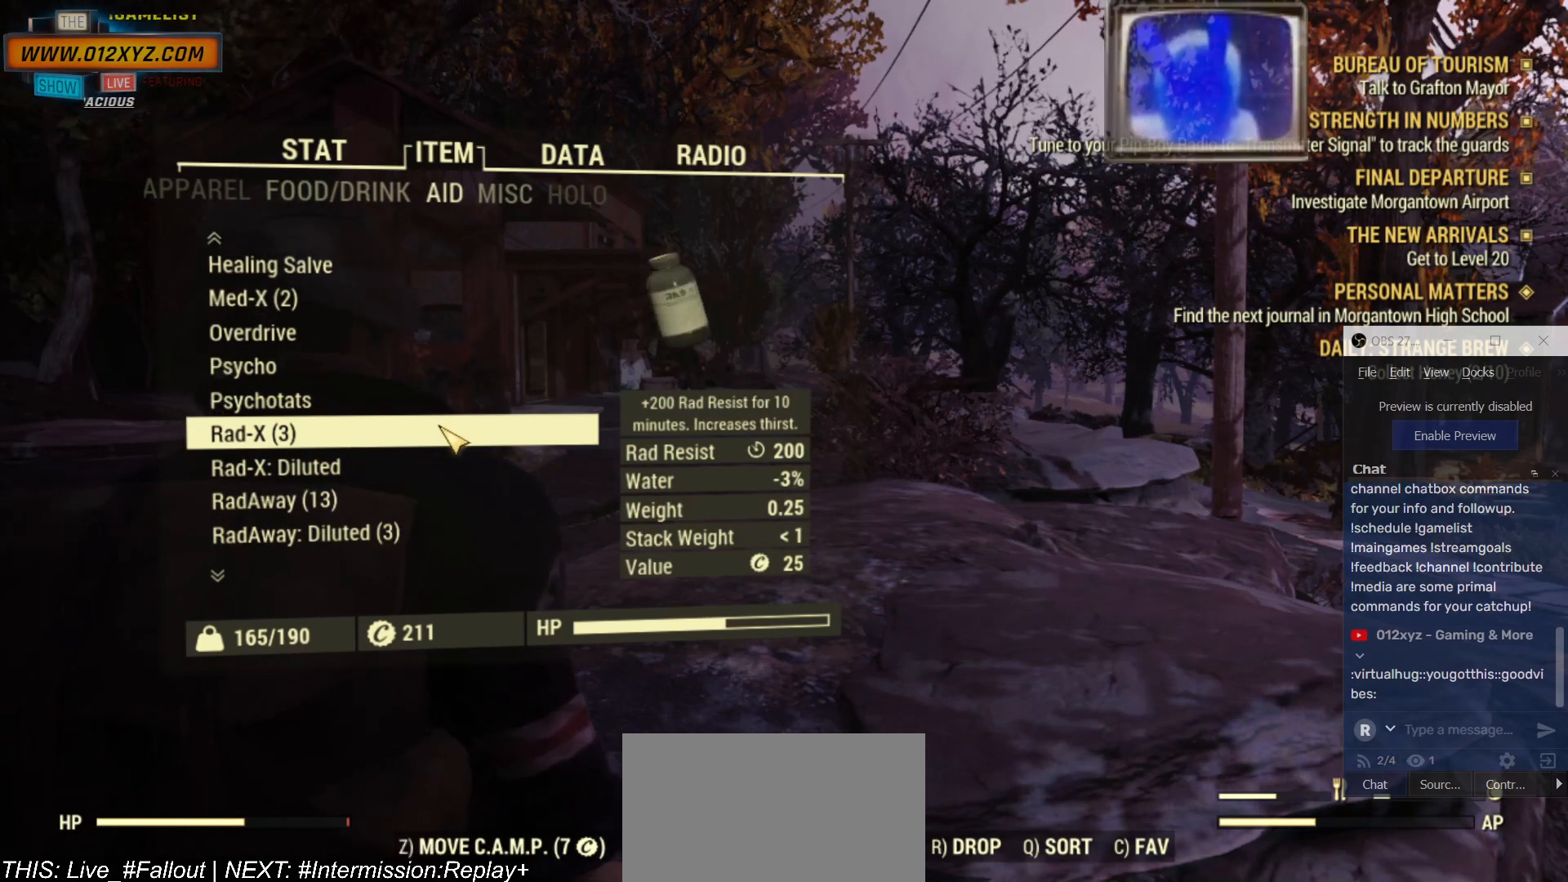
{"keys": [], "mouse": ["wheel"]}
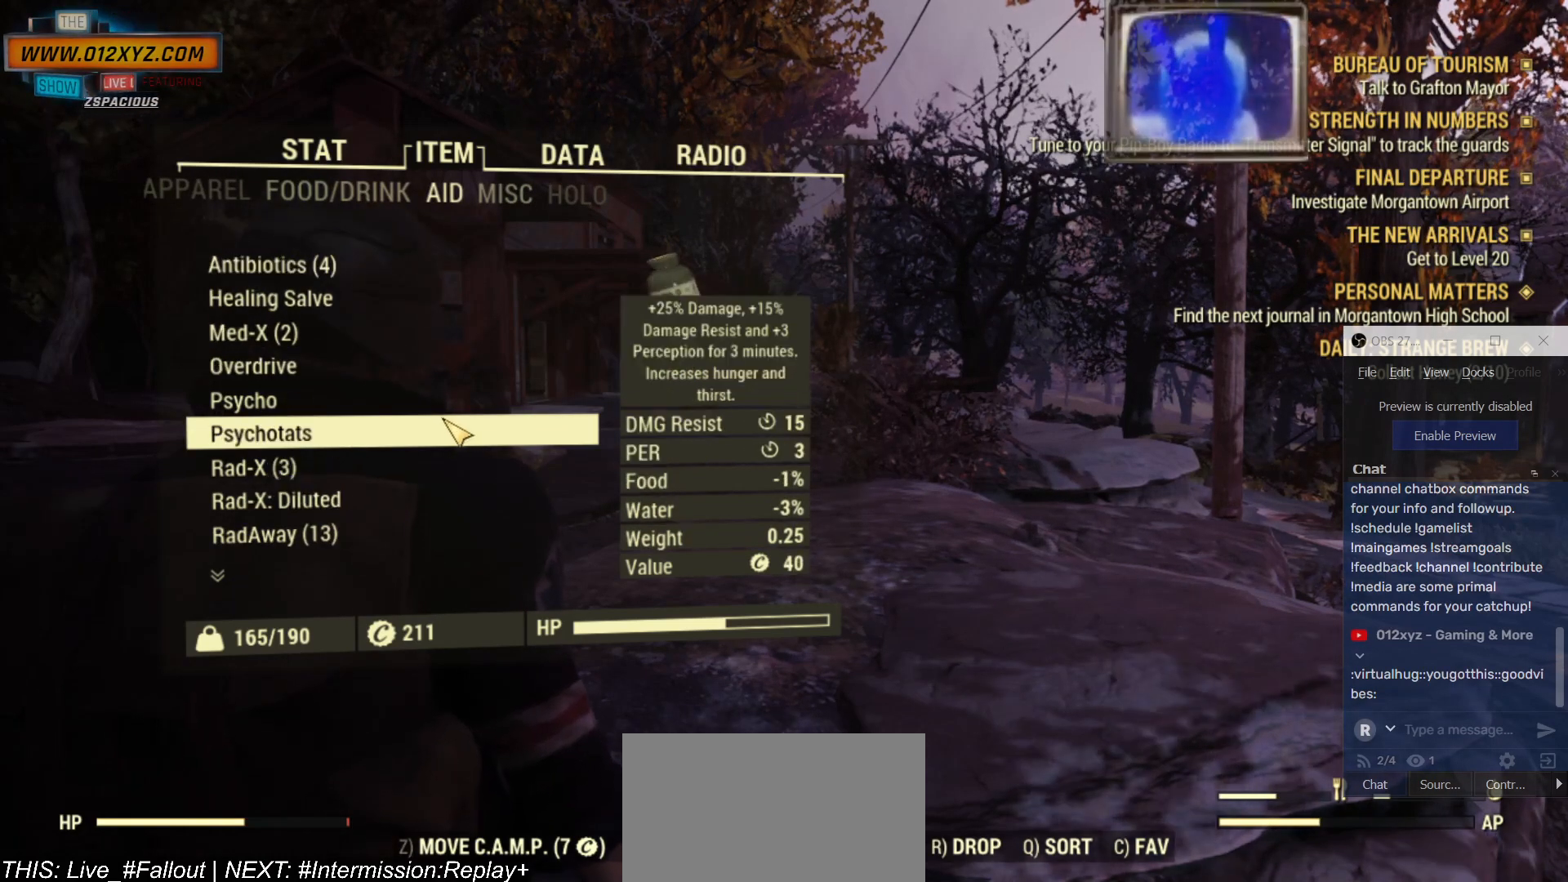
{"keys": [], "mouse": [], "events": [[134, "mouse_wheel", "up"]]}
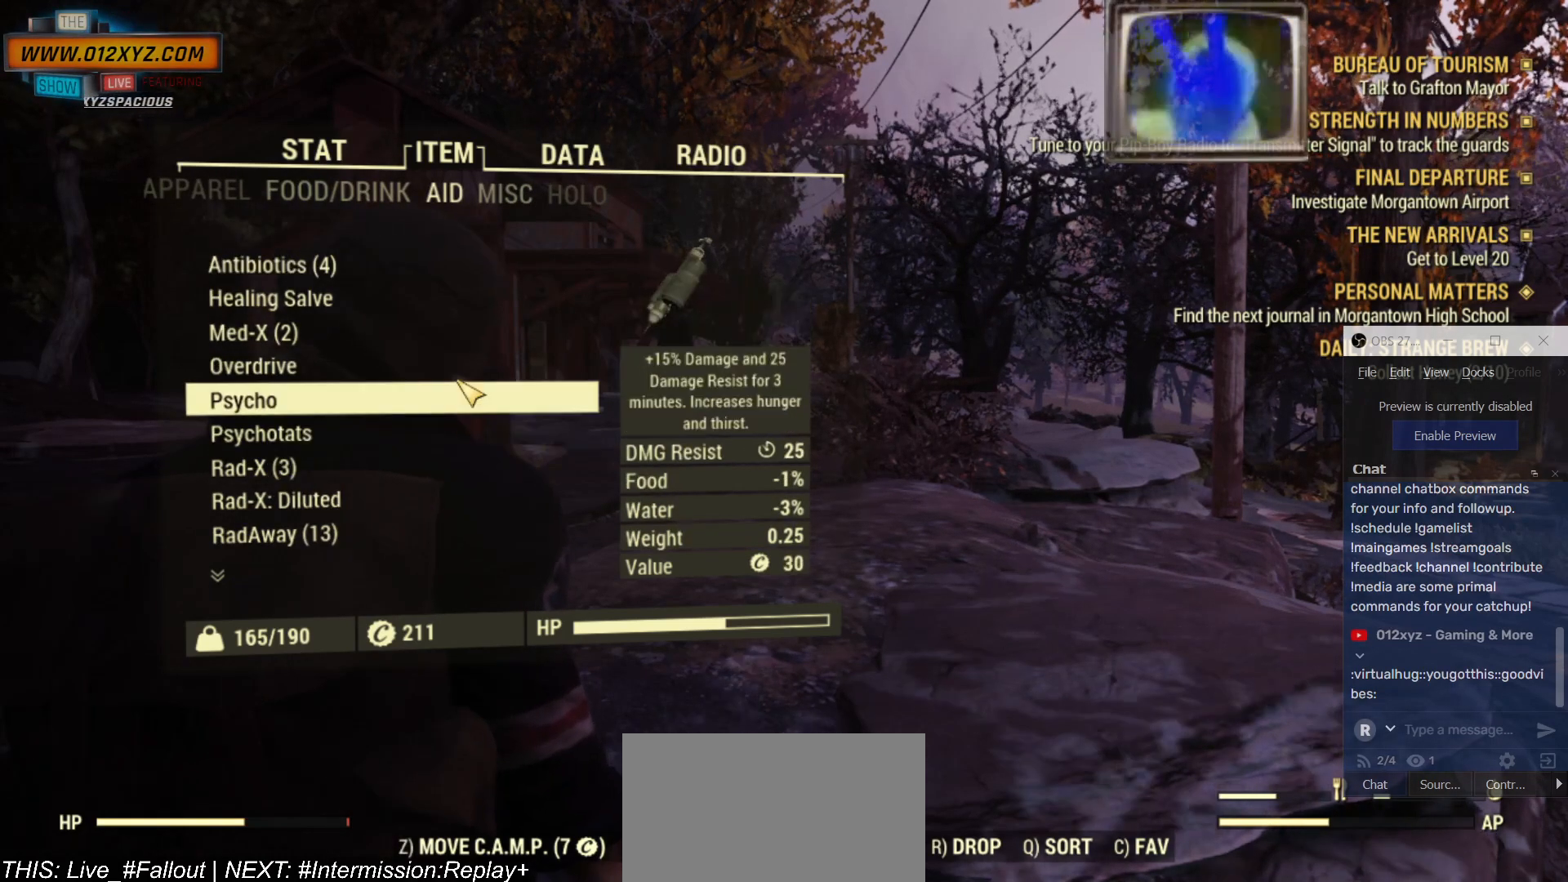
{"keys": [], "mouse": [], "events": []}
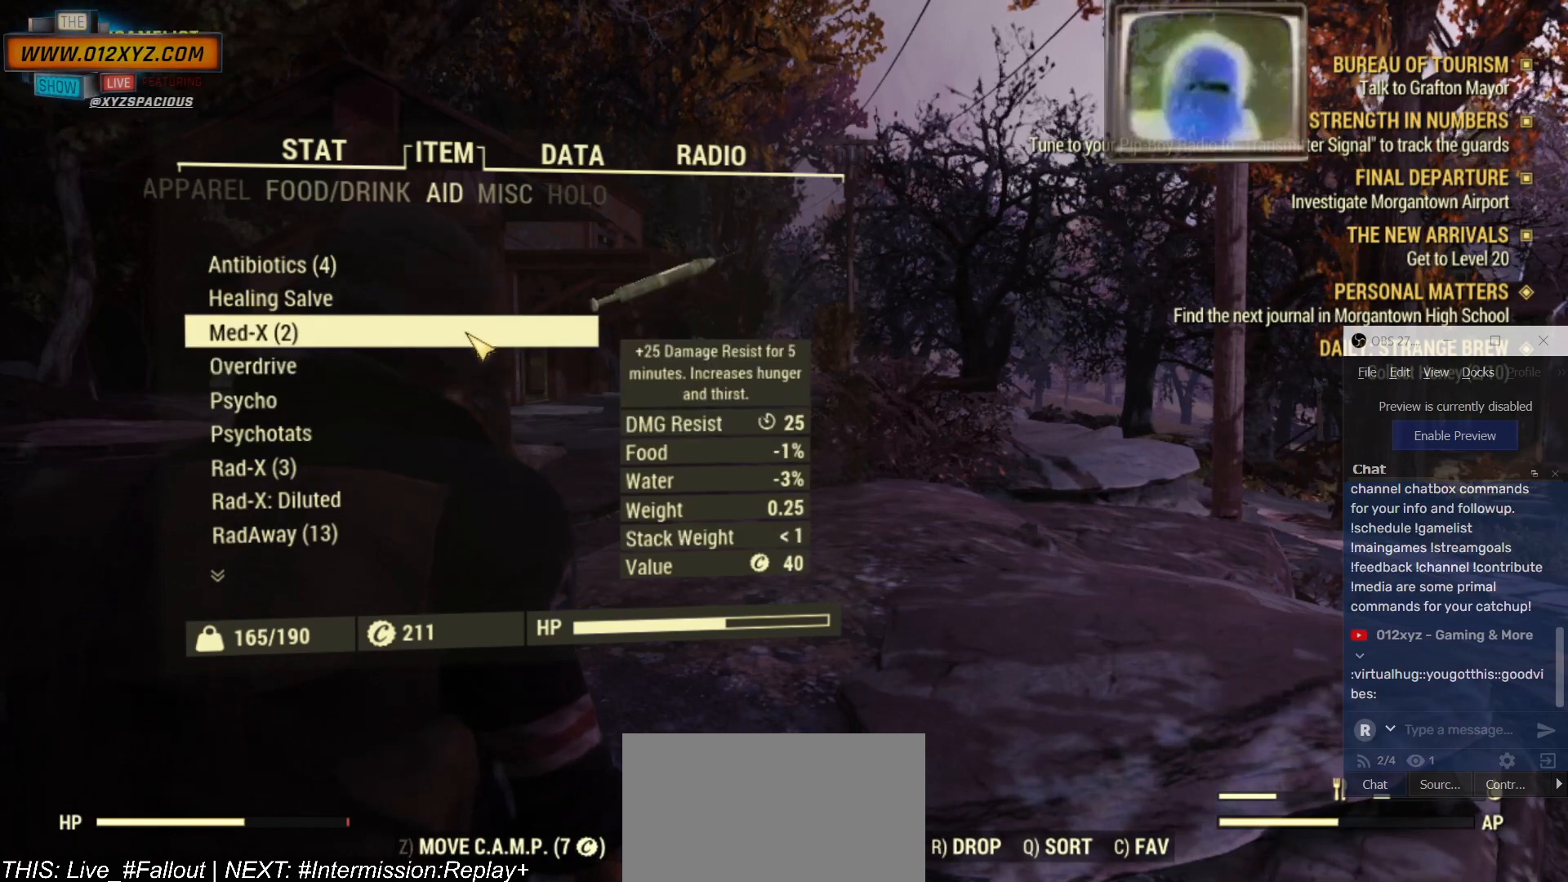
{"keys": [], "mouse": ["wheel"], "events": [[134, "mouse_wheel", "down"]]}
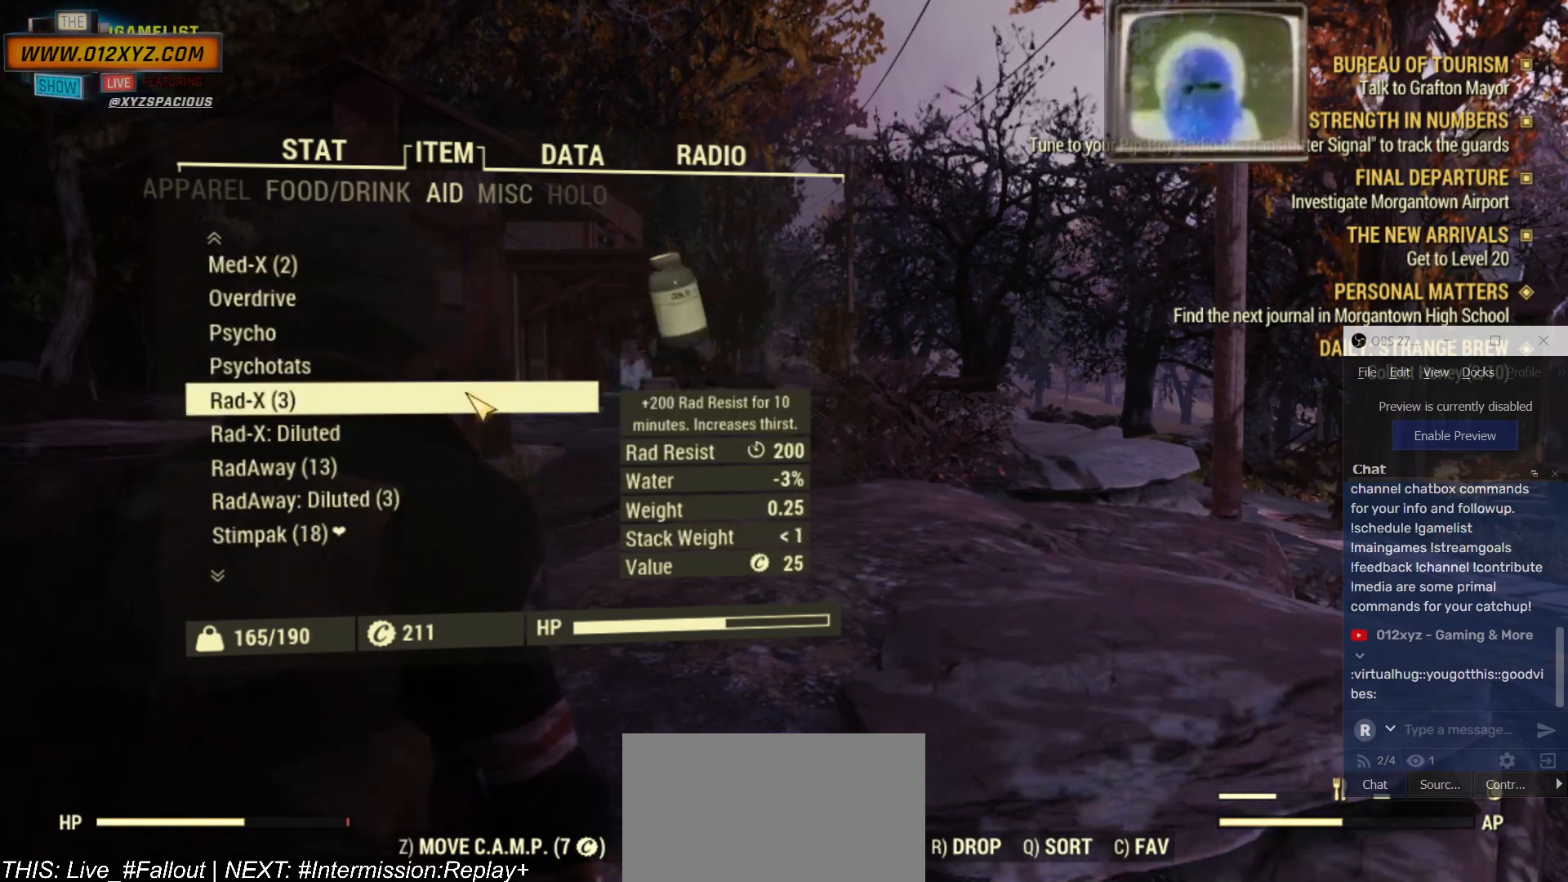
{"keys": [], "mouse": [], "events": [[200, "mouse_wheel", "up"]]}